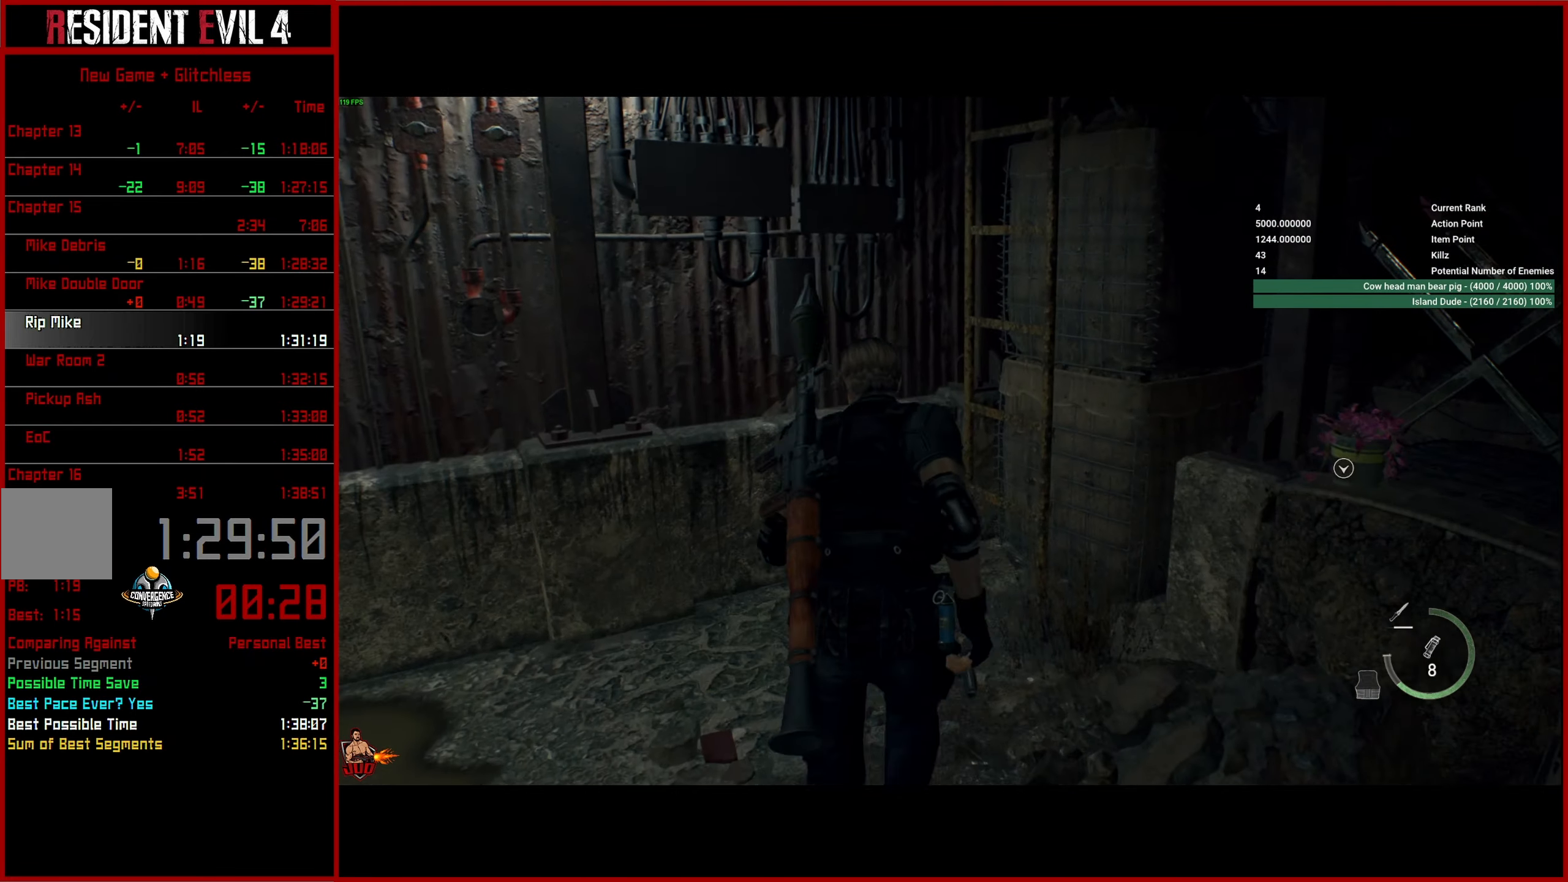
Gameplay with a controller (PlayStation layout); each line is a JSON object with the inputs held at the frame after it. "events" lists button and stick changes between this image and that frame as [ms after this image, input, new state], when the widget could be followed in between.
{"buttons": [], "left_stick": "up", "right_stick": "right", "events": [[466, "right_stick", "right"]]}
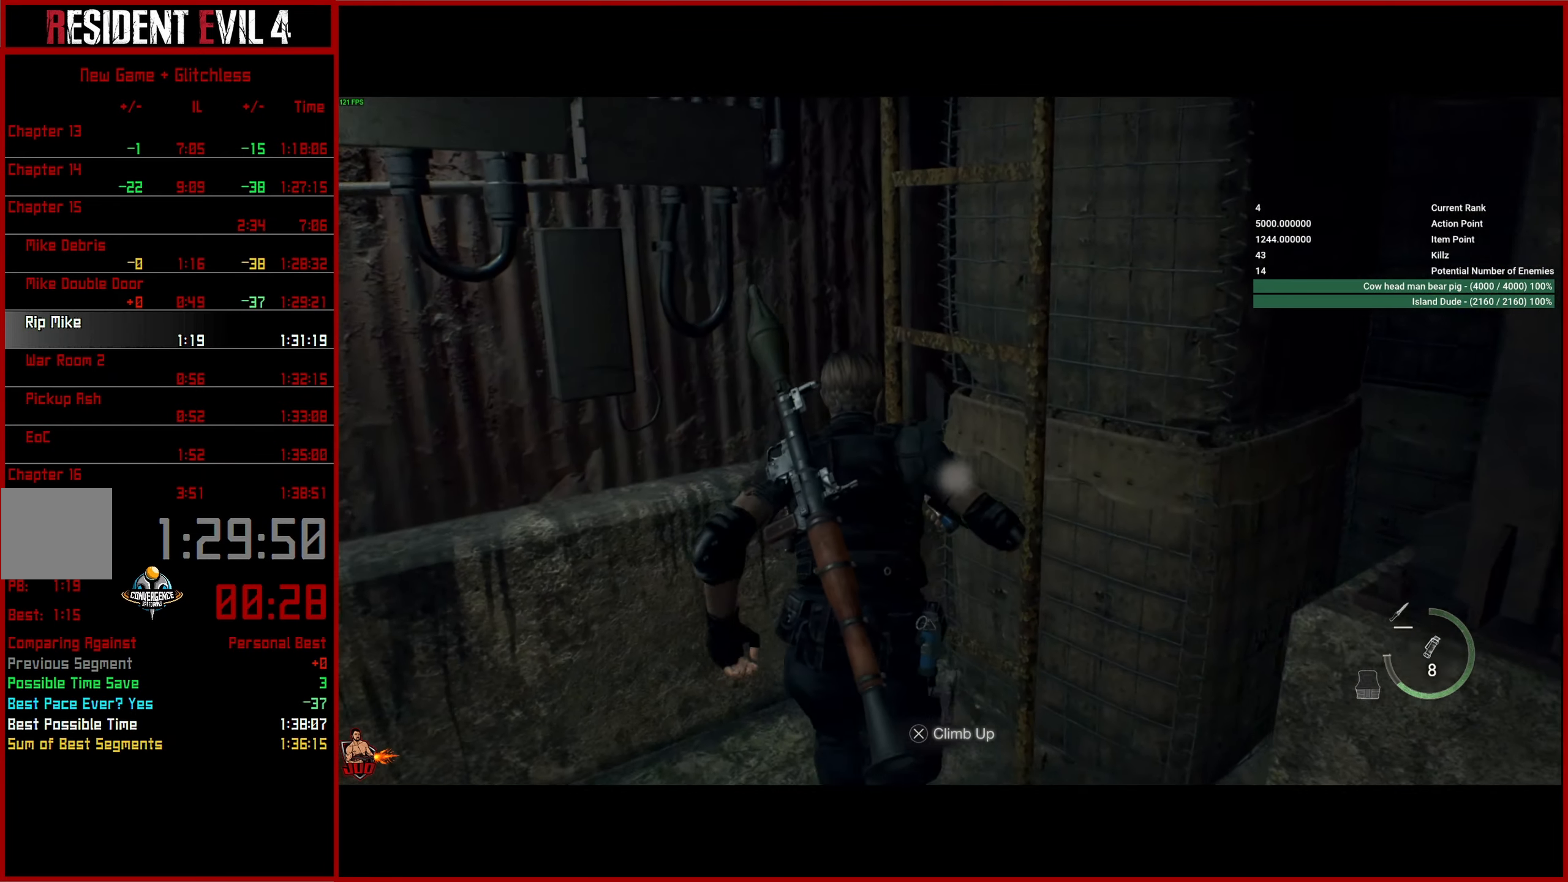
{"buttons": [], "left_stick": "up", "right_stick": "up-right", "events": [[16, "CROSS", "down"], [133, "CROSS", "up"], [500, "right_stick", "up-right"]]}
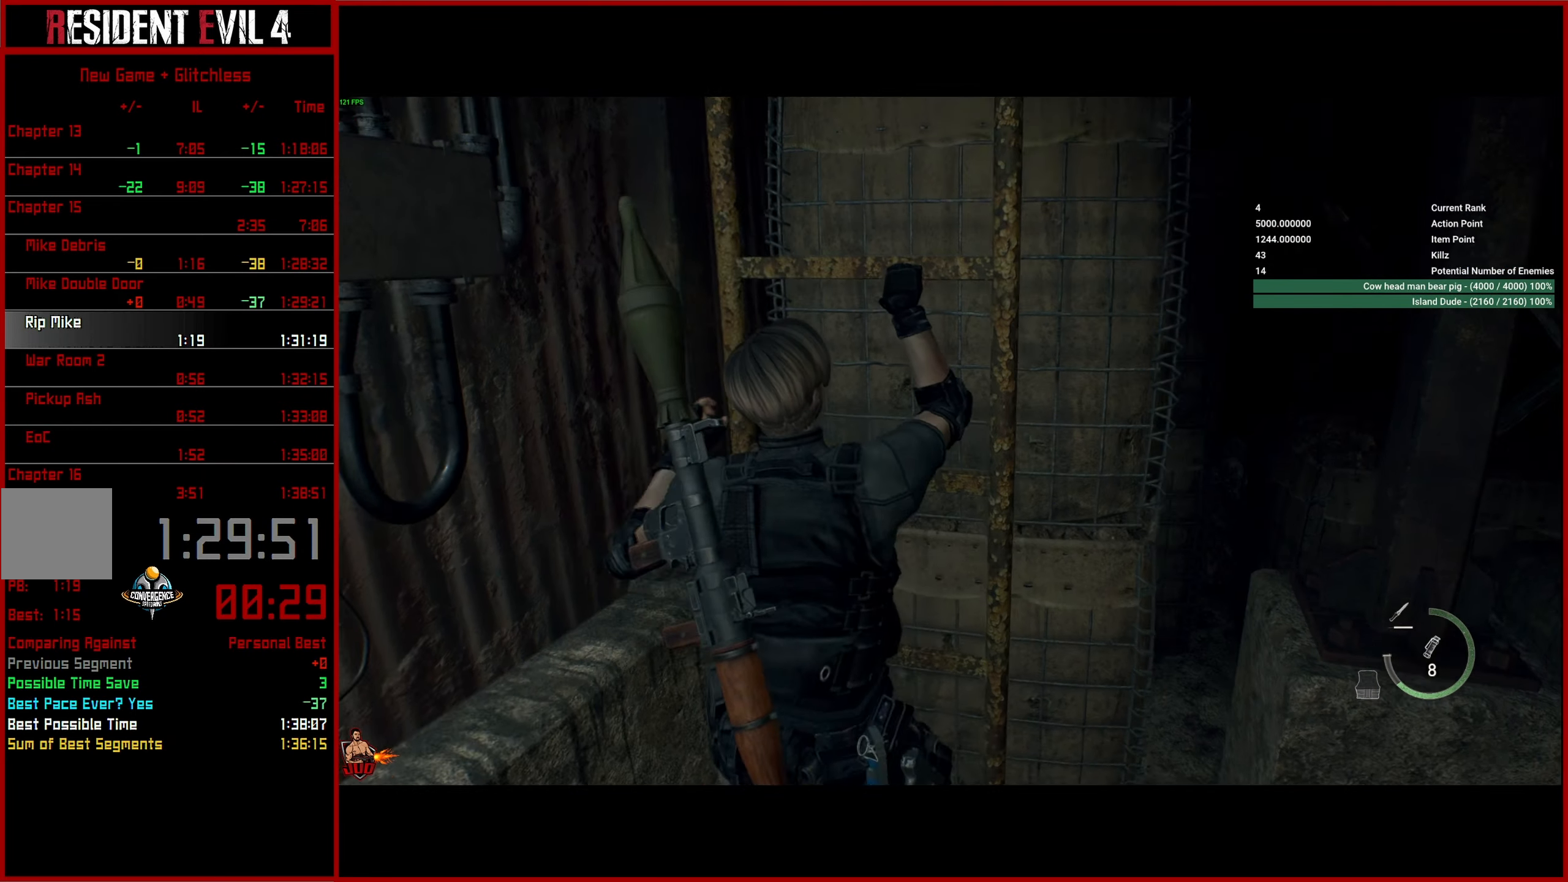
{"buttons": [], "left_stick": "up", "right_stick": "up-right", "events": []}
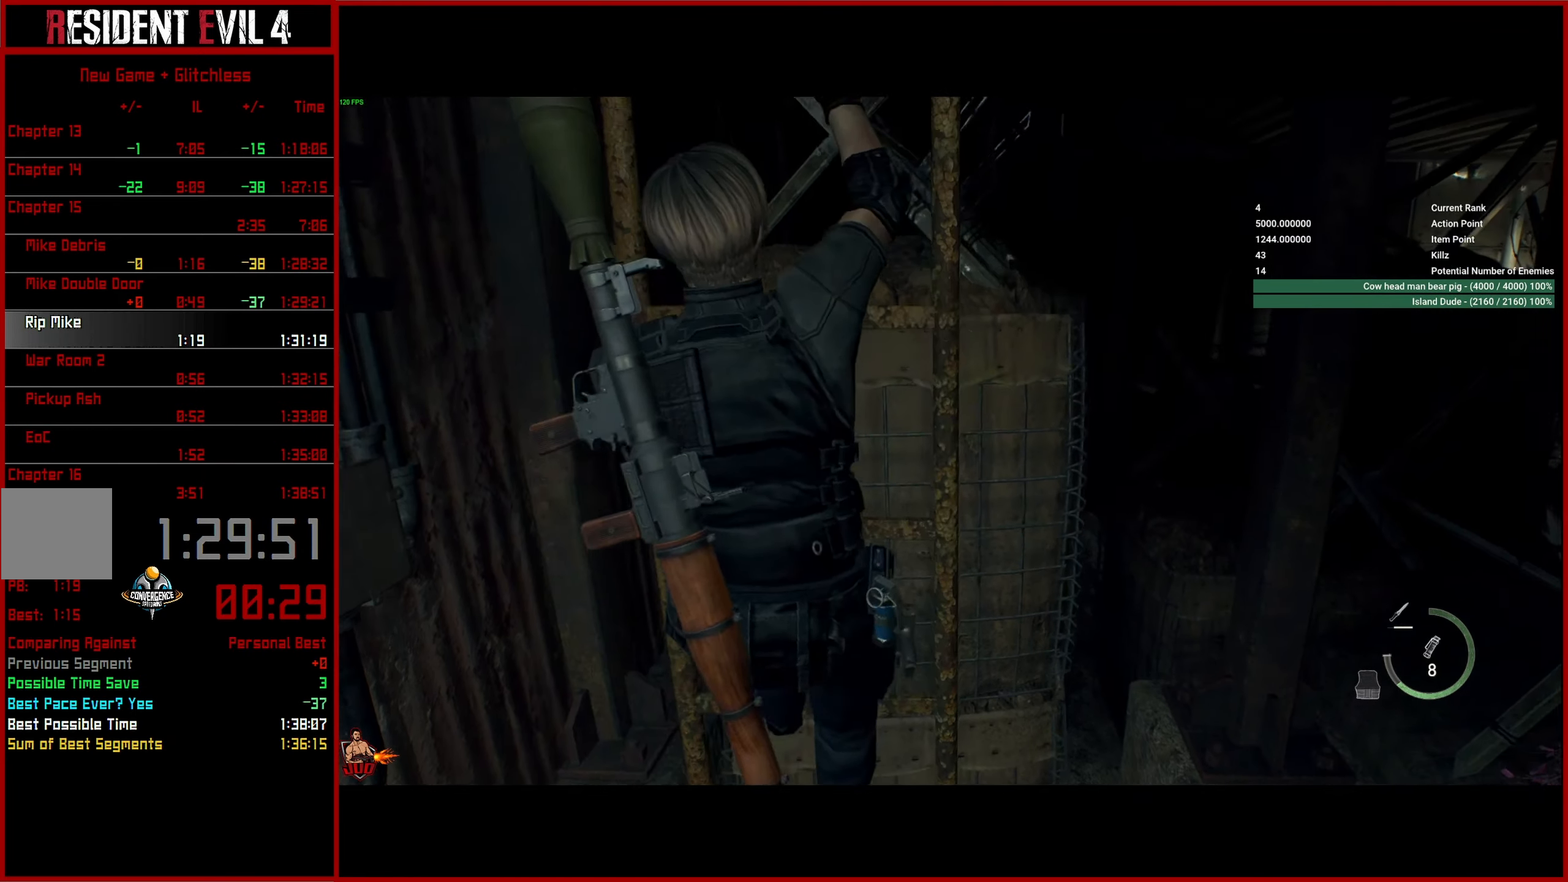
{"buttons": [], "left_stick": "up", "right_stick": "up-right", "events": [[283, "DPAD_LEFT", "down"], [433, "DPAD_LEFT", "up"]]}
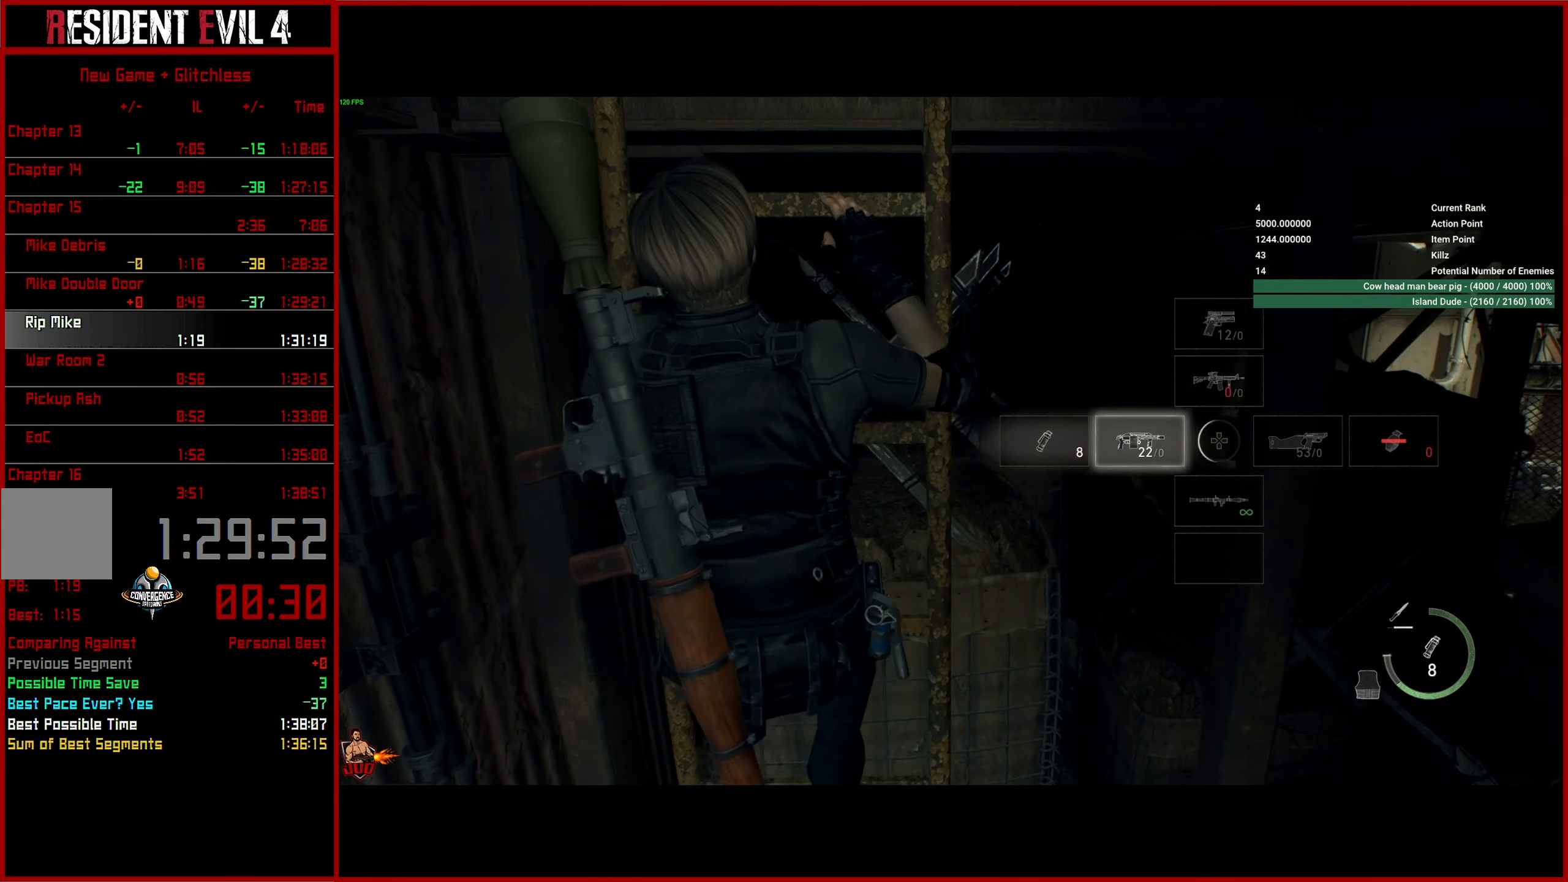
{"buttons": [], "left_stick": "up", "right_stick": "up-right", "events": []}
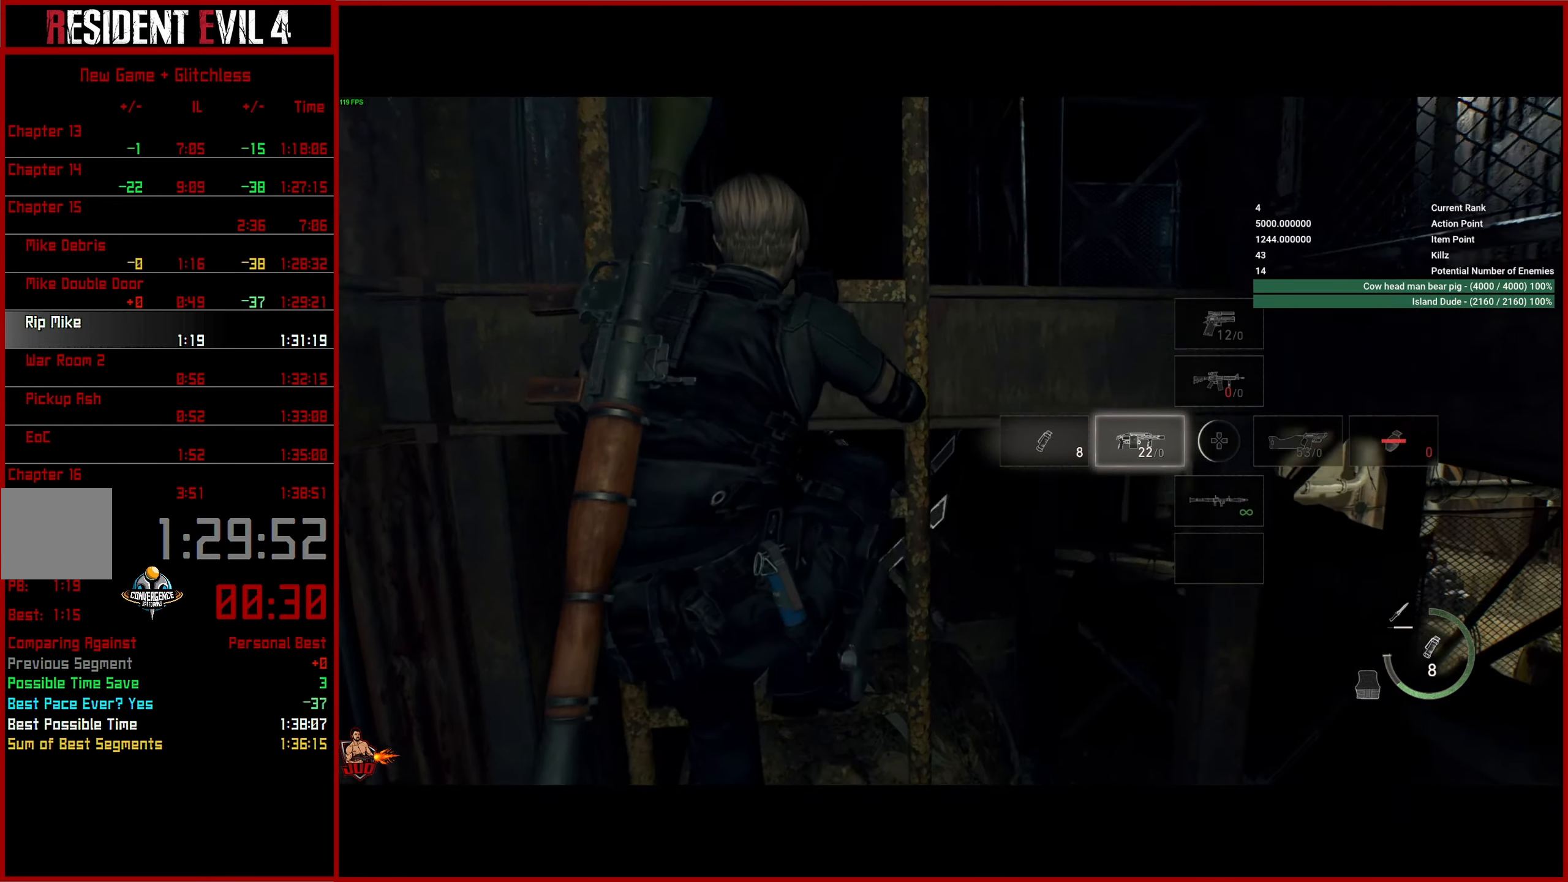
{"buttons": [], "left_stick": "up", "right_stick": "right", "events": [[283, "right_stick", "right"]]}
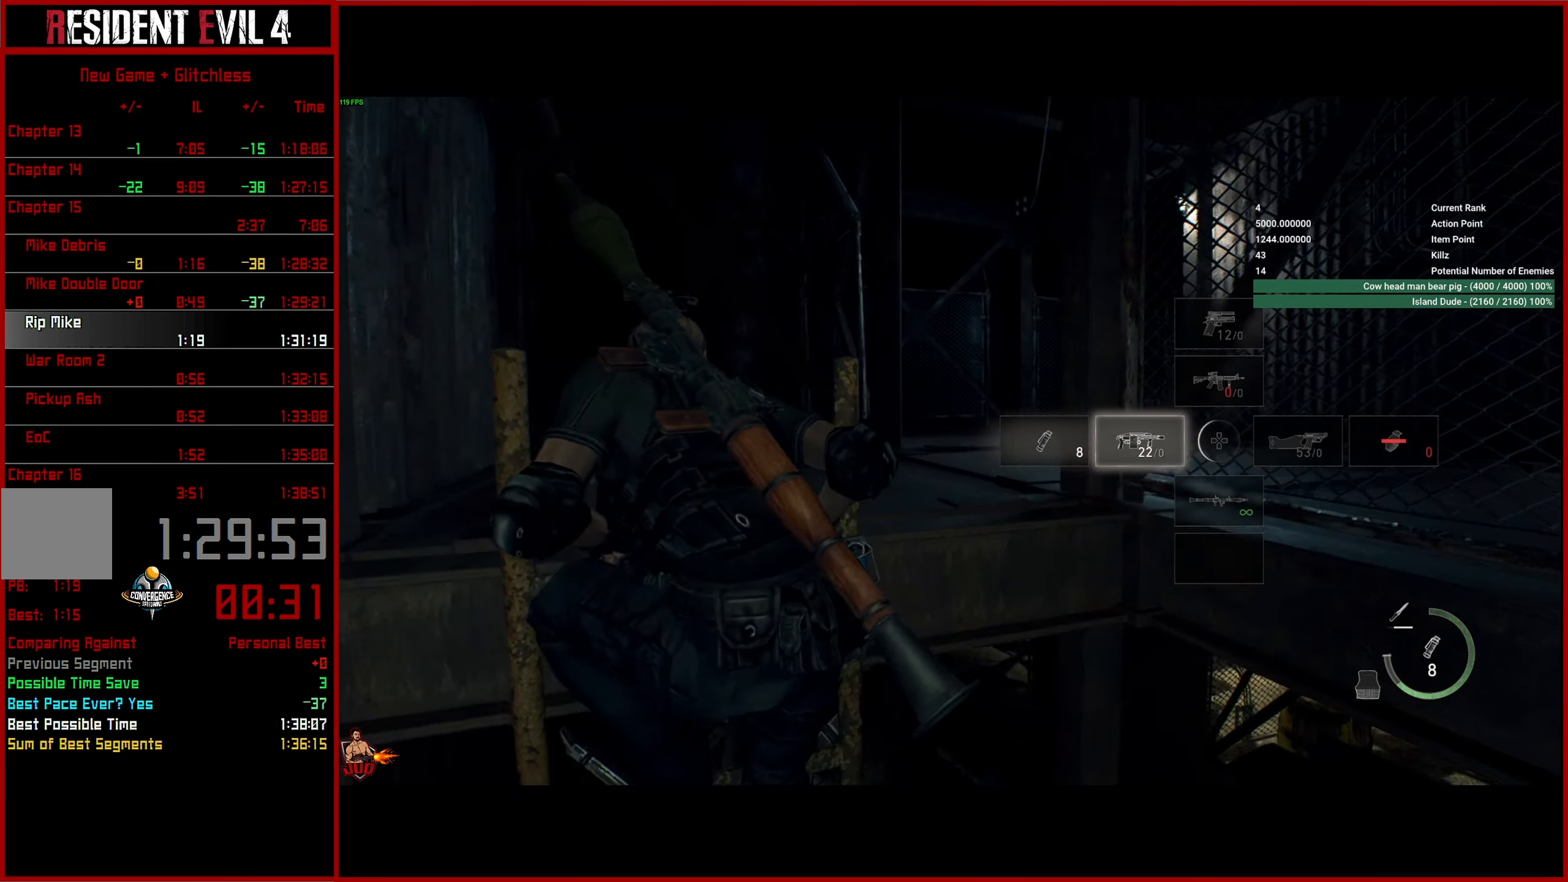
{"buttons": [], "left_stick": "up-left", "right_stick": "right", "events": [[300, "left_stick", "up-left"]]}
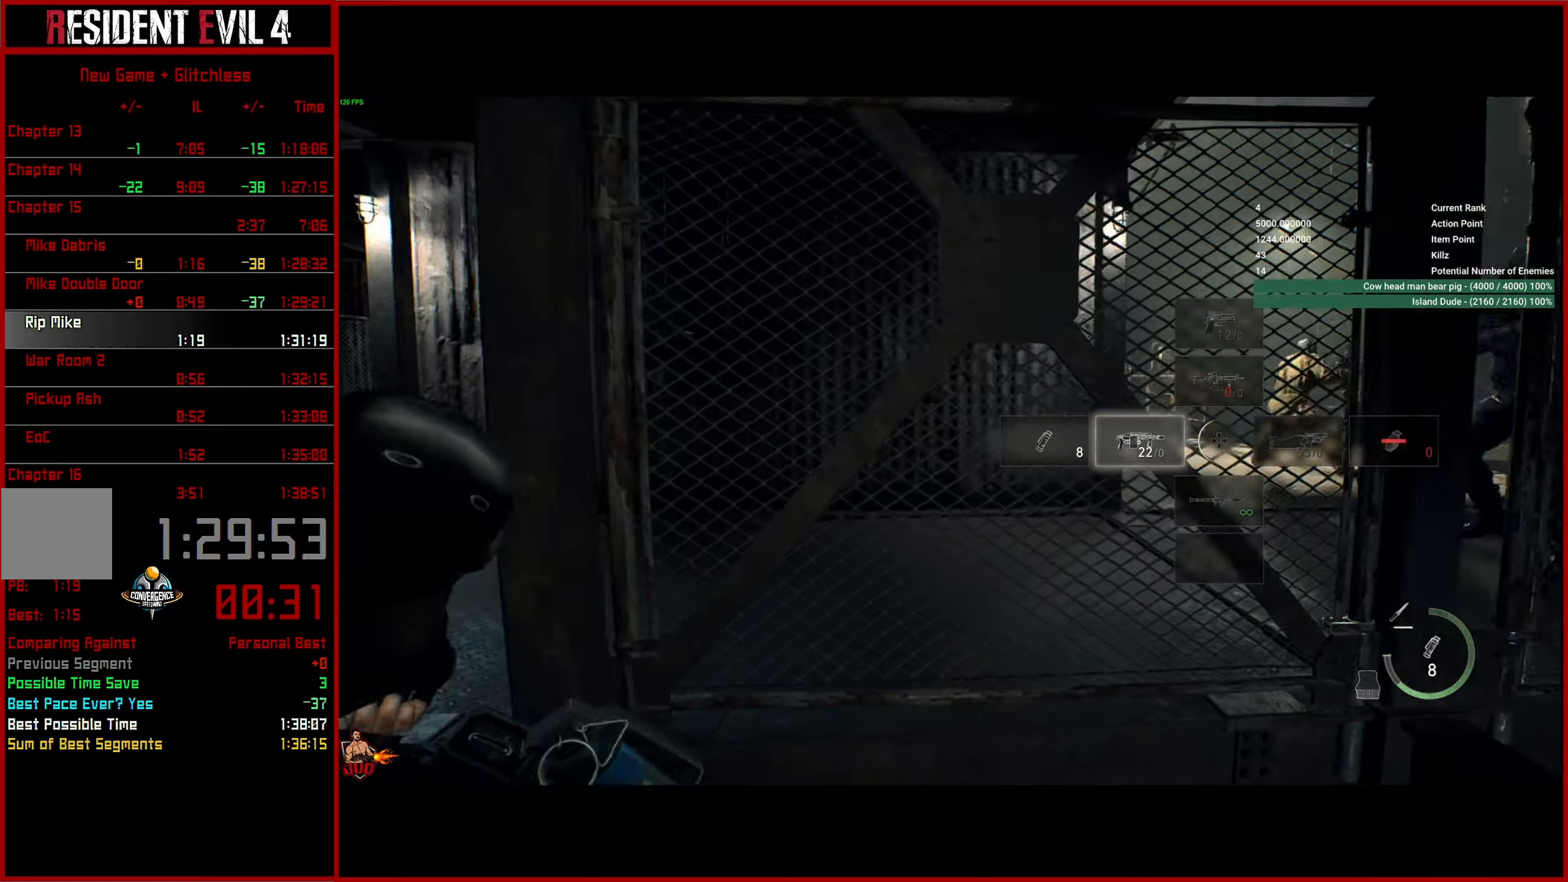
{"buttons": [], "left_stick": "up-left", "right_stick": "center", "events": [[183, "right_stick", "center"], [217, "L3", "down"], [317, "L3", "up"], [383, "L3", "down"], [483, "L3", "up"]]}
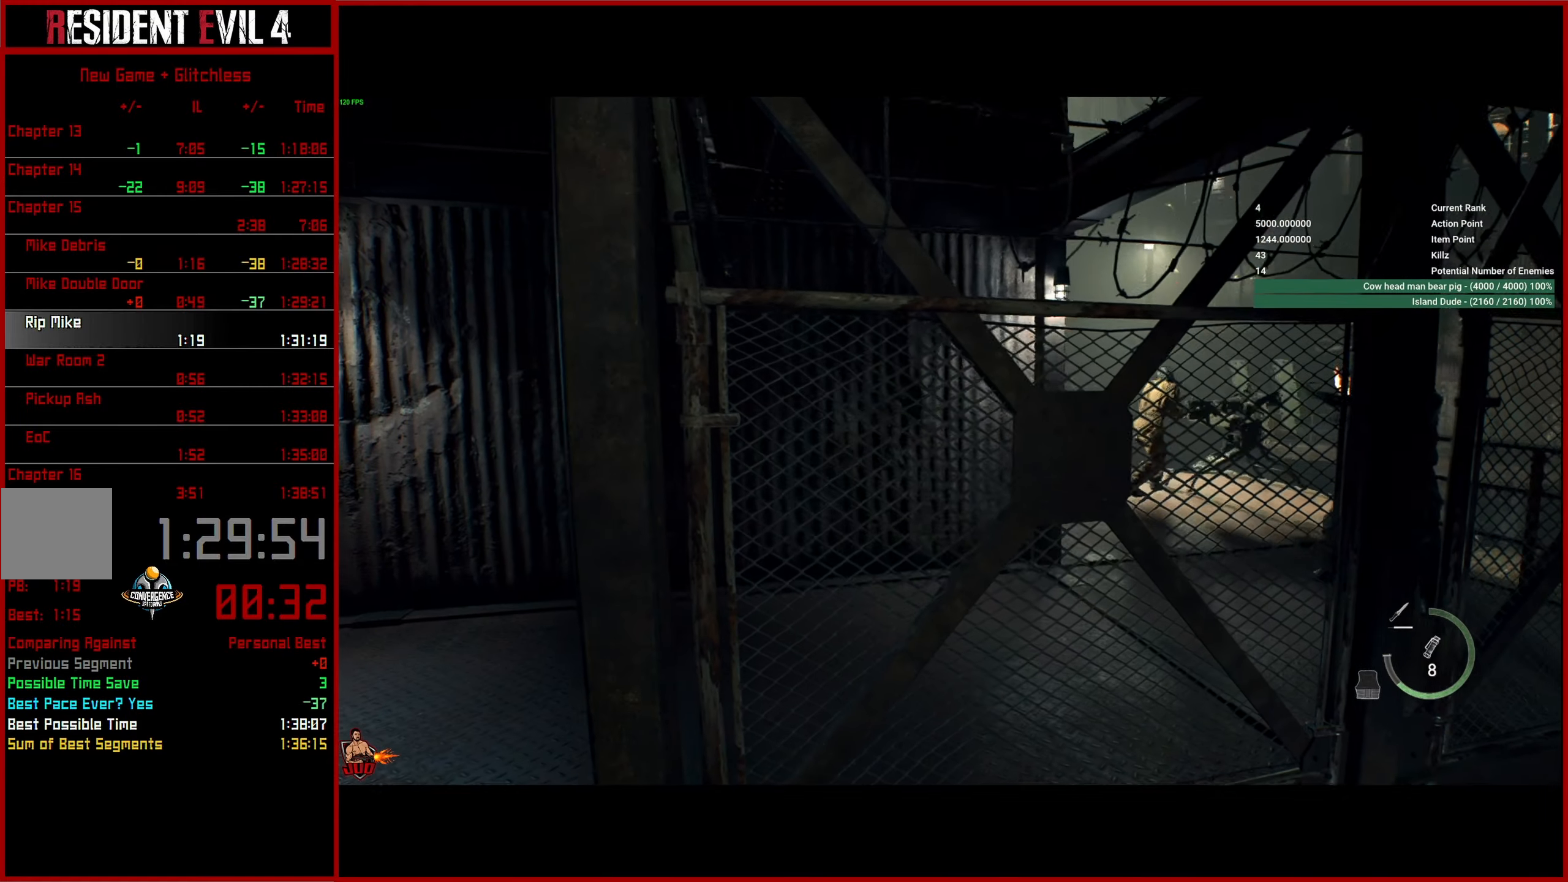
{"buttons": [], "left_stick": "up-left", "right_stick": "right", "events": [[67, "L3", "down"], [150, "L3", "up"], [217, "L3", "down"], [333, "L3", "up"], [400, "L3", "down"], [400, "right_stick", "right"], [500, "L3", "up"]]}
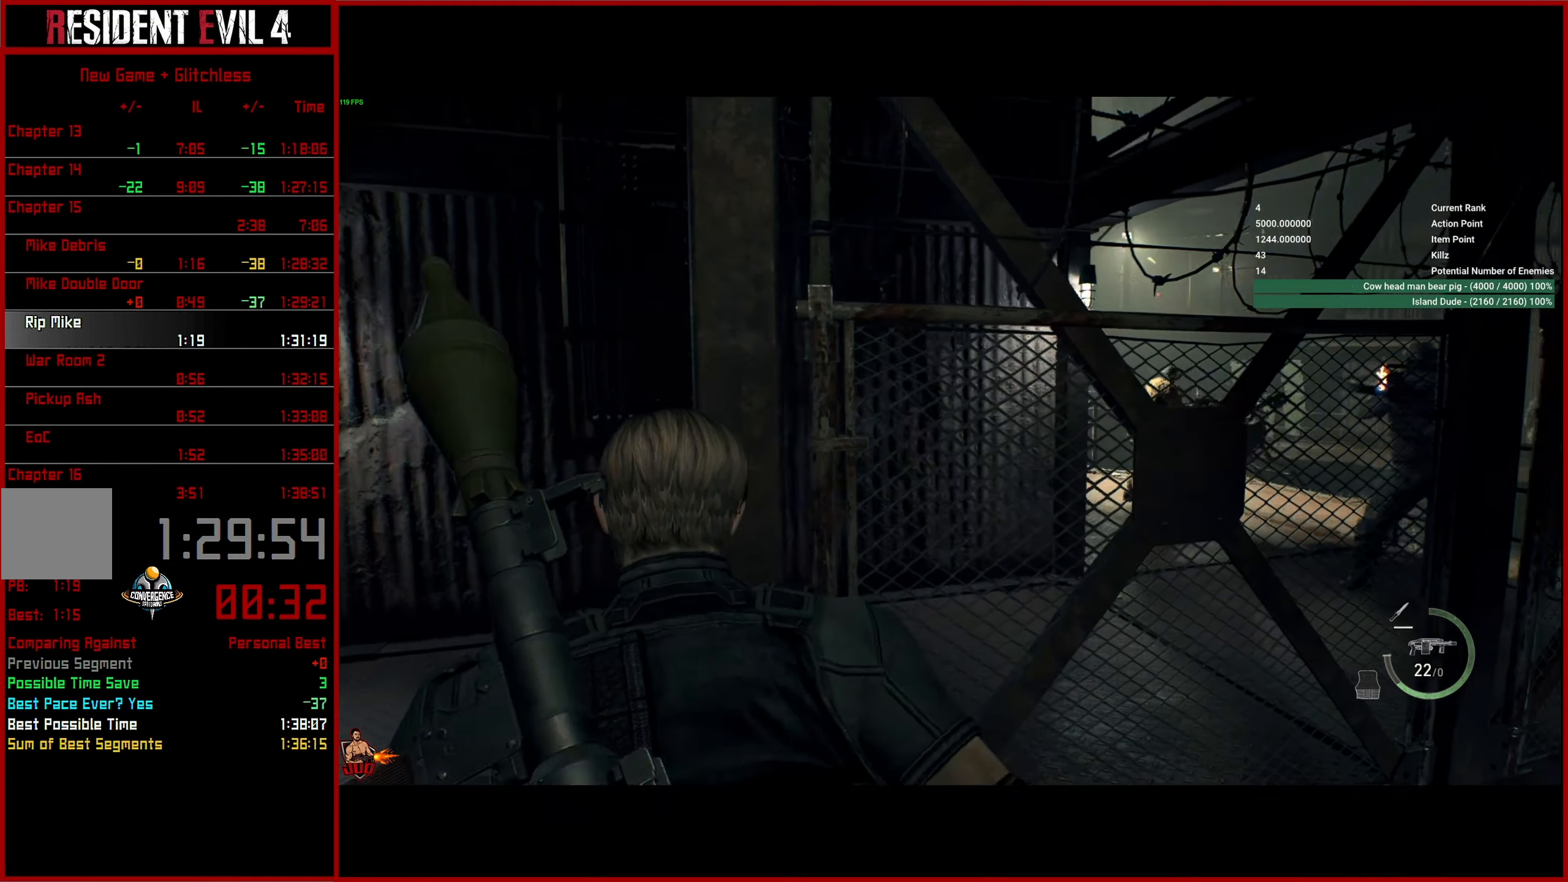
{"buttons": ["L2"], "left_stick": "up", "right_stick": "right", "events": [[233, "left_stick", "up"], [483, "L2", "down"]]}
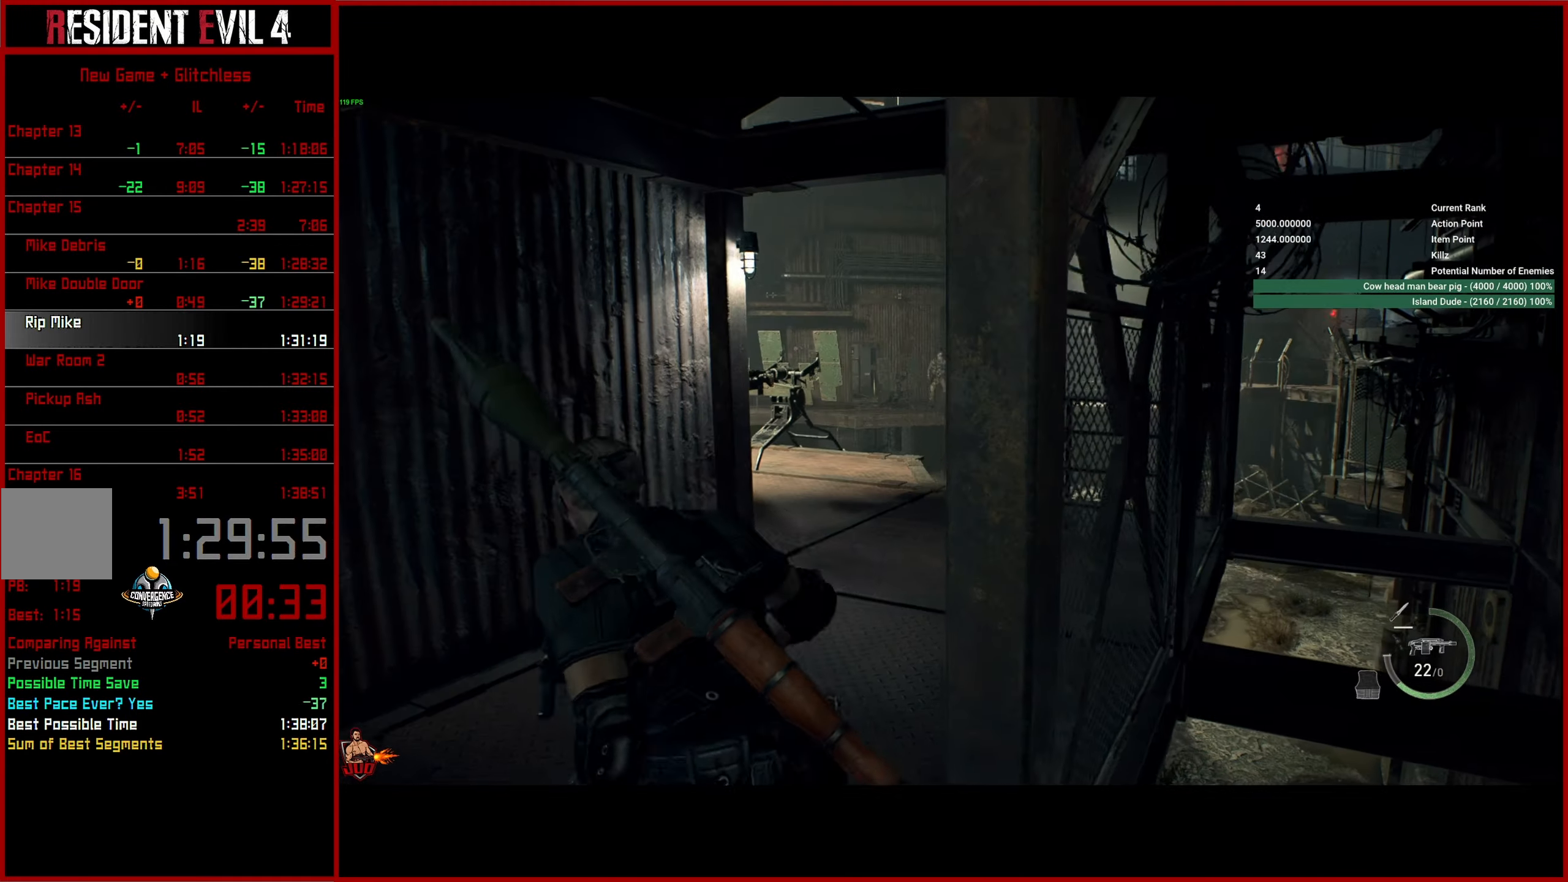
{"buttons": ["L3"], "left_stick": "up", "right_stick": "left", "events": [[167, "R2", "down"], [167, "right_stick", "center"], [267, "R2", "up"], [283, "L2", "up"], [283, "right_stick", "left"], [333, "L3", "down"], [417, "L3", "up"], [483, "L3", "down"]]}
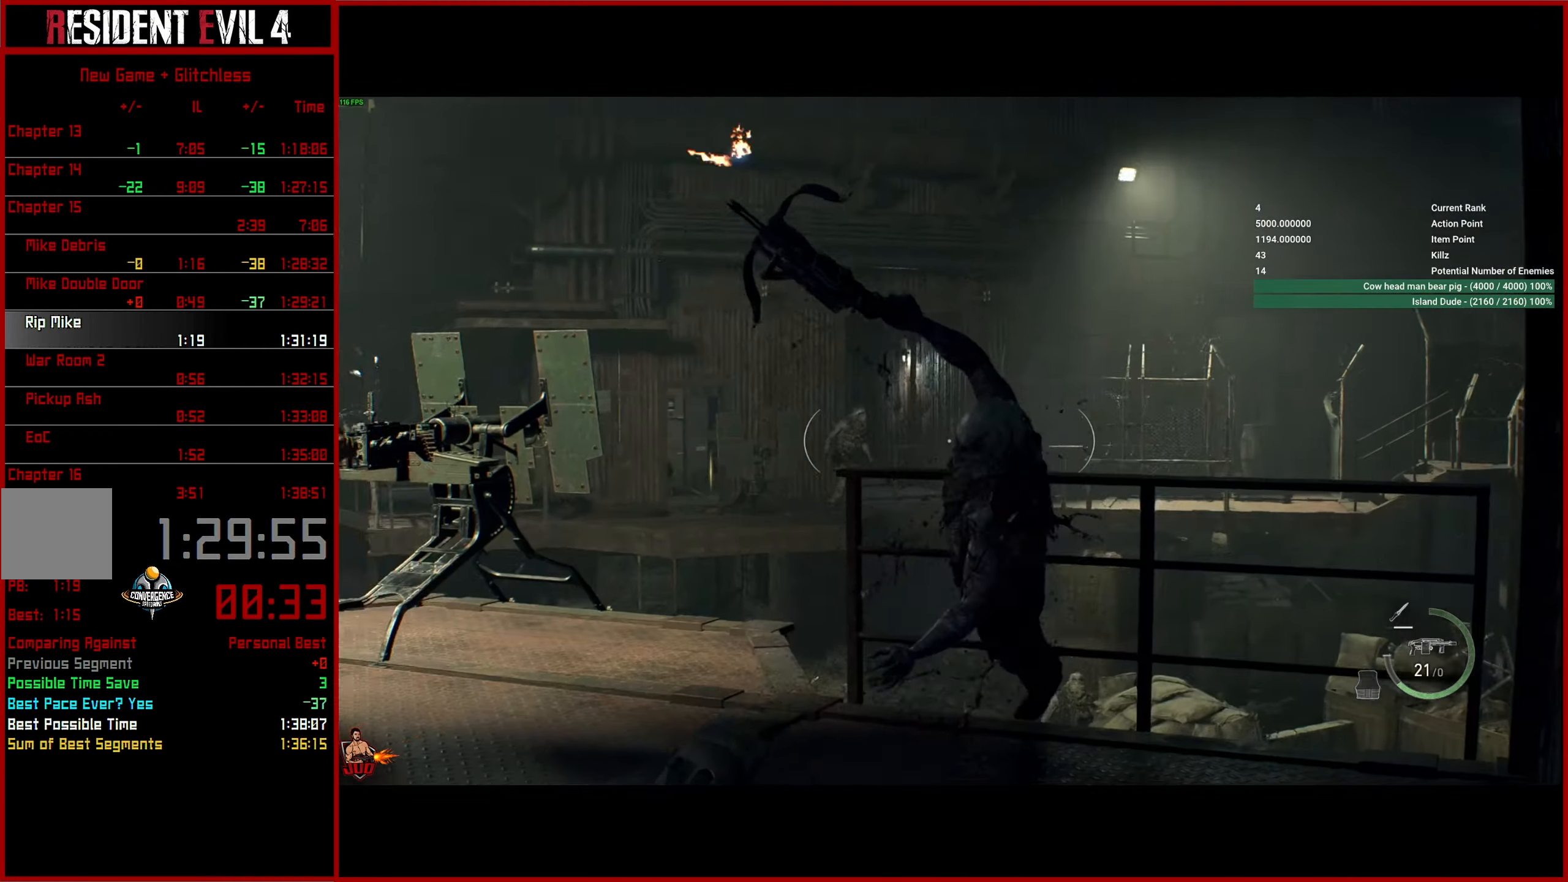
{"buttons": ["DPAD_LEFT"], "left_stick": "up", "right_stick": "left", "events": [[83, "L3", "up"], [333, "DPAD_LEFT", "down"], [367, "DPAD_LEFT", "up"], [433, "DPAD_LEFT", "down"]]}
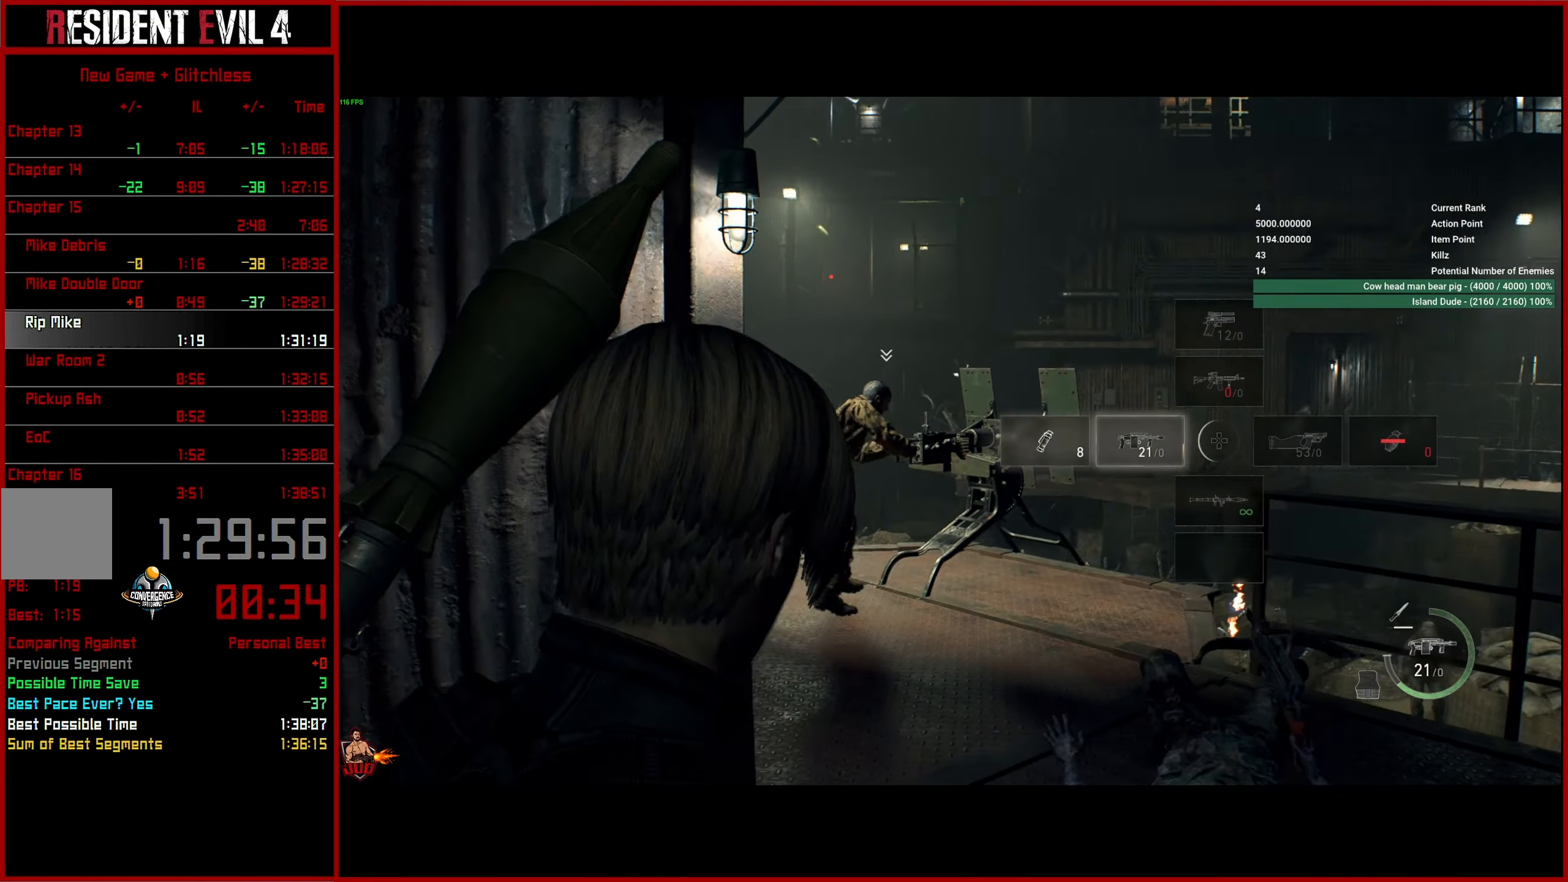
{"buttons": [], "left_stick": "up-right", "right_stick": "left", "events": [[33, "DPAD_LEFT", "up"], [433, "left_stick", "up-right"]]}
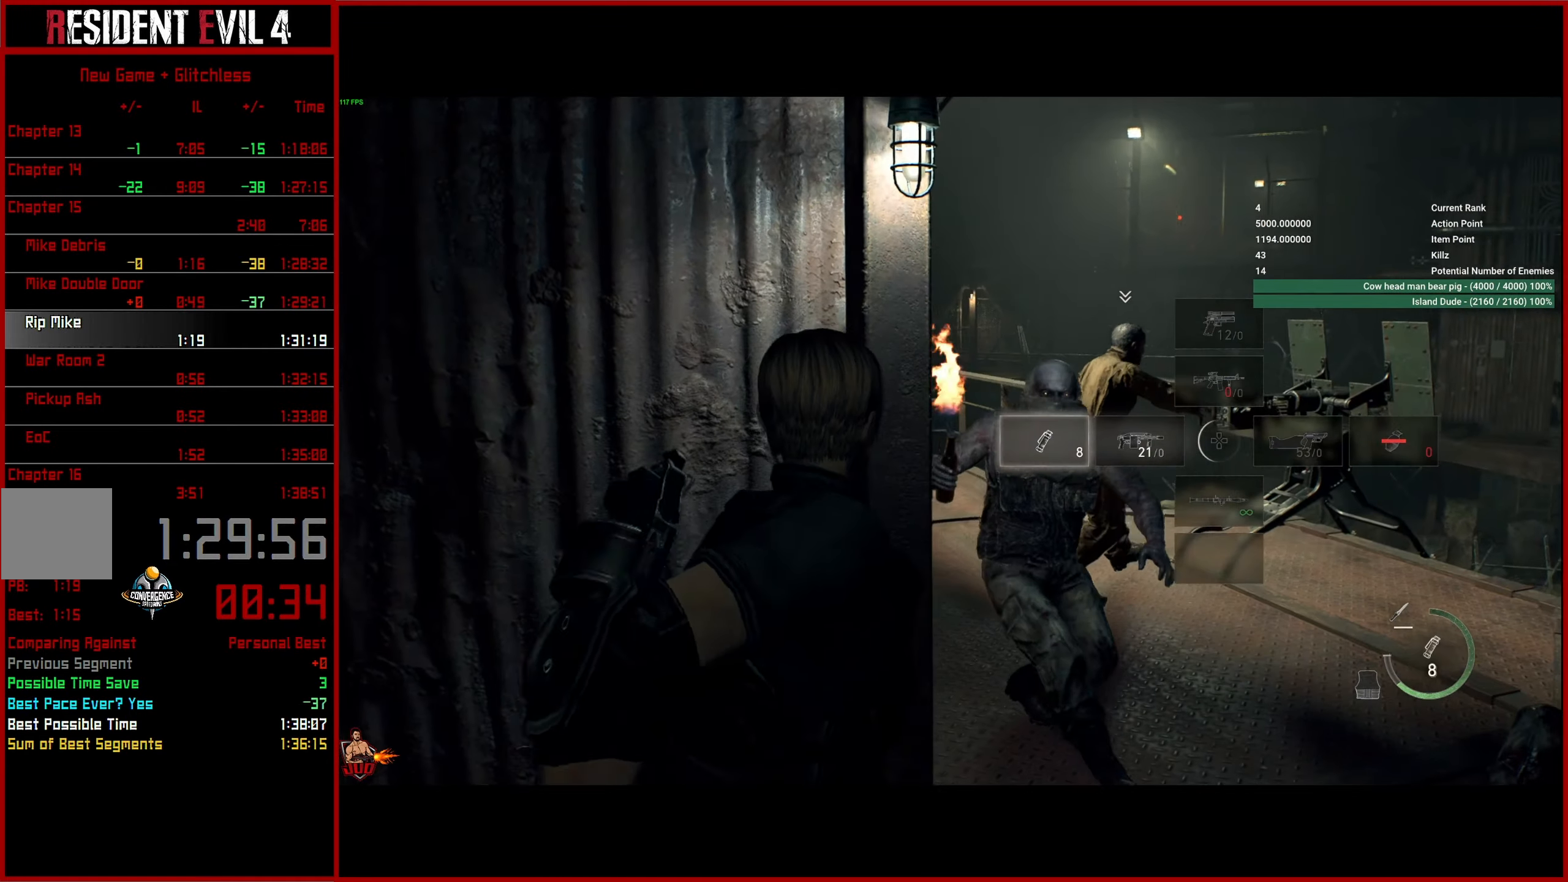
{"buttons": [], "left_stick": "up-right", "right_stick": "center", "events": [[83, "left_stick", "right"], [133, "right_stick", "down-right"], [200, "L3", "down"], [283, "left_stick", "up-right"], [333, "L3", "up"], [383, "L3", "down"], [483, "L3", "up"], [483, "right_stick", "center"]]}
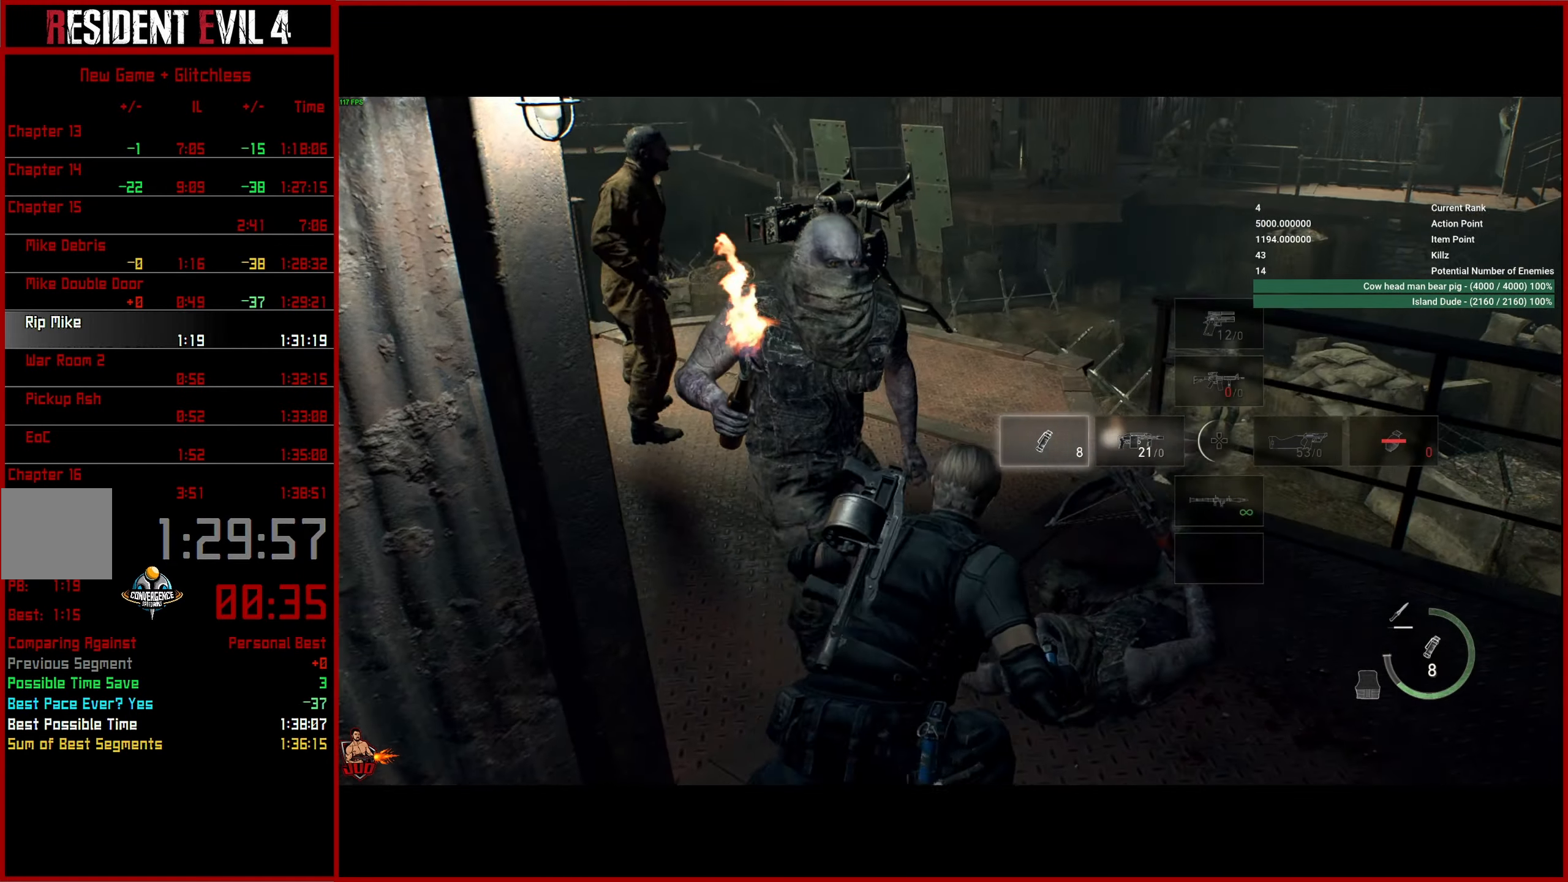
{"buttons": [], "left_stick": "up", "right_stick": "left", "events": [[50, "L3", "down"], [67, "left_stick", "up"], [167, "L3", "up"], [267, "right_stick", "left"]]}
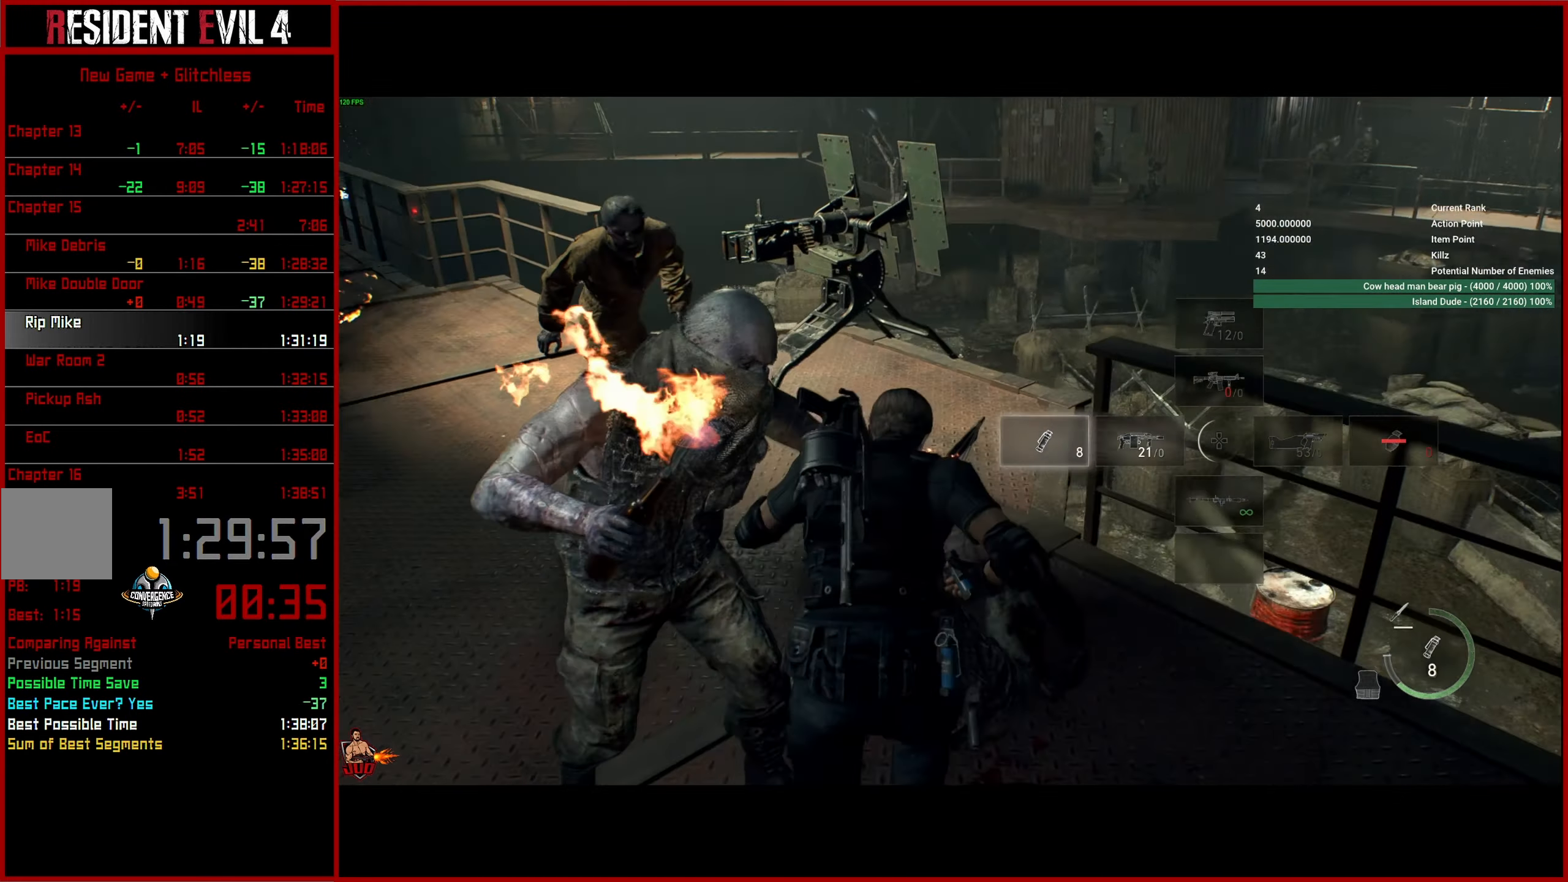
{"buttons": ["L2"], "left_stick": "up-right", "right_stick": "up-left", "events": [[200, "right_stick", "up-left"], [300, "L2", "down"], [367, "R2", "down"], [467, "R2", "up"], [467, "left_stick", "up-right"]]}
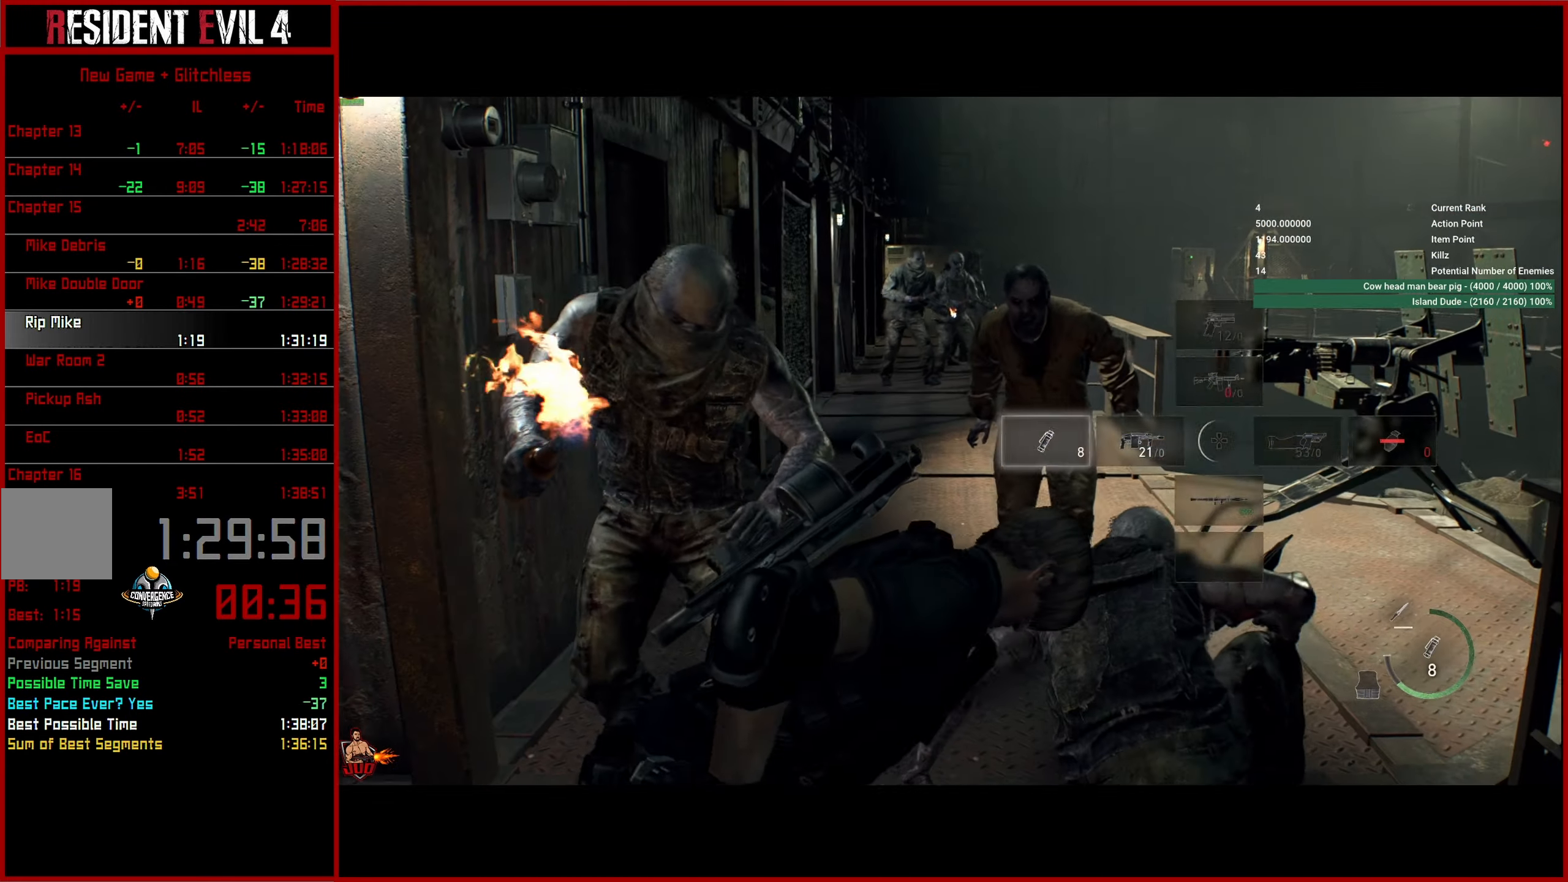
{"buttons": ["L2"], "left_stick": "up-right", "right_stick": "center", "events": [[17, "right_stick", "down-left"], [50, "R2", "down"], [133, "R2", "up"], [200, "R2", "down"], [233, "right_stick", "center"], [300, "R2", "up"], [367, "R2", "down"], [367, "right_stick", "up"], [450, "R2", "up"], [484, "right_stick", "center"]]}
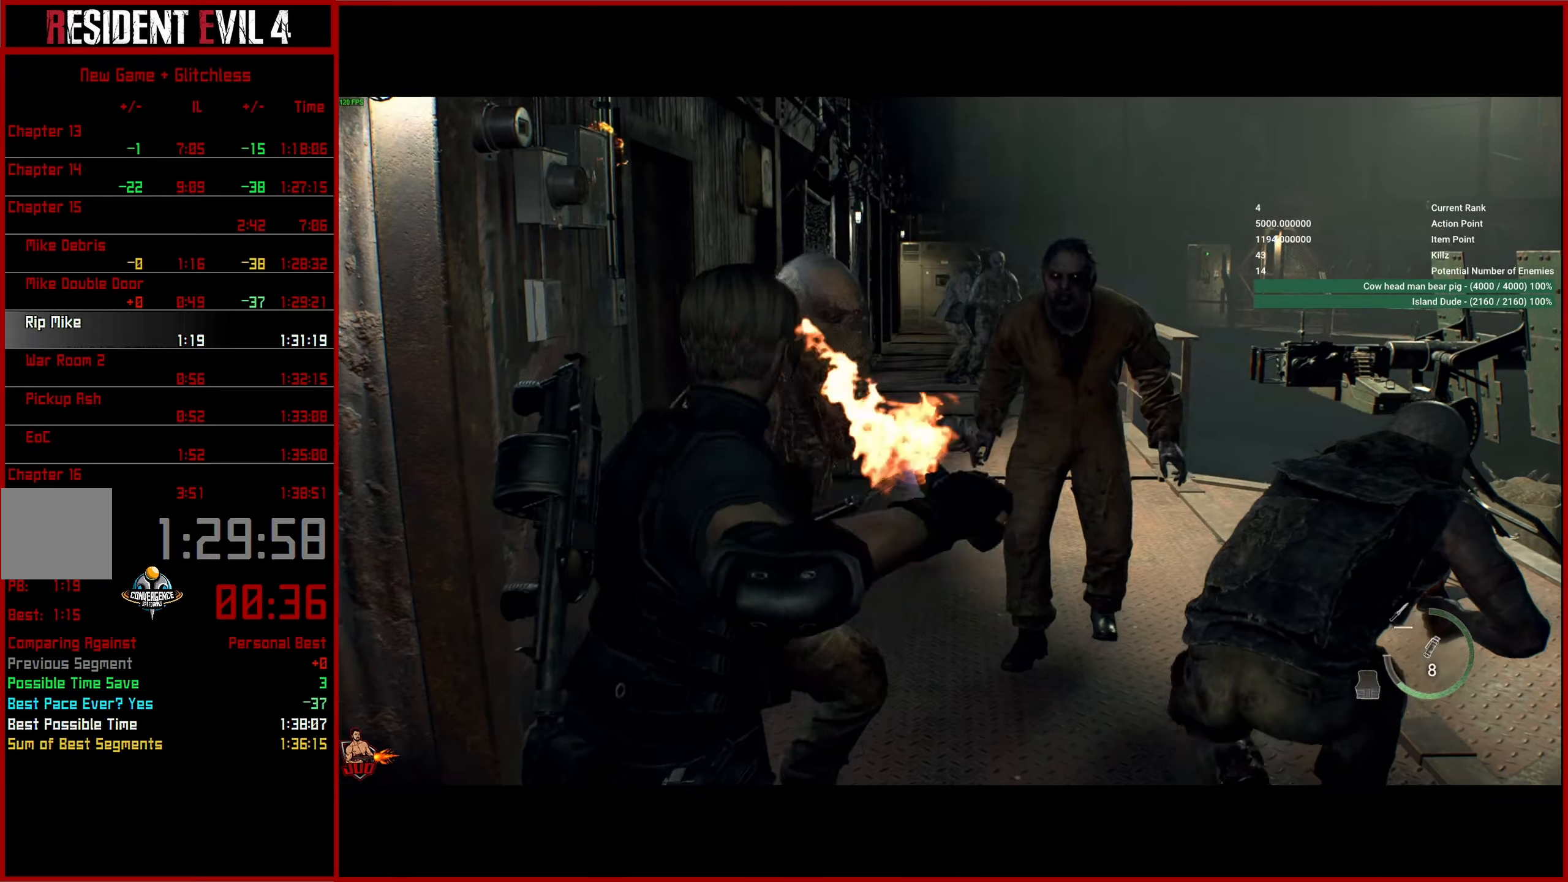
{"buttons": [], "left_stick": "center", "right_stick": "center", "events": [[17, "R2", "down"], [117, "R2", "up"], [184, "L2", "up"], [200, "left_stick", "center"], [400, "left_stick", "up-right"], [500, "left_stick", "center"]]}
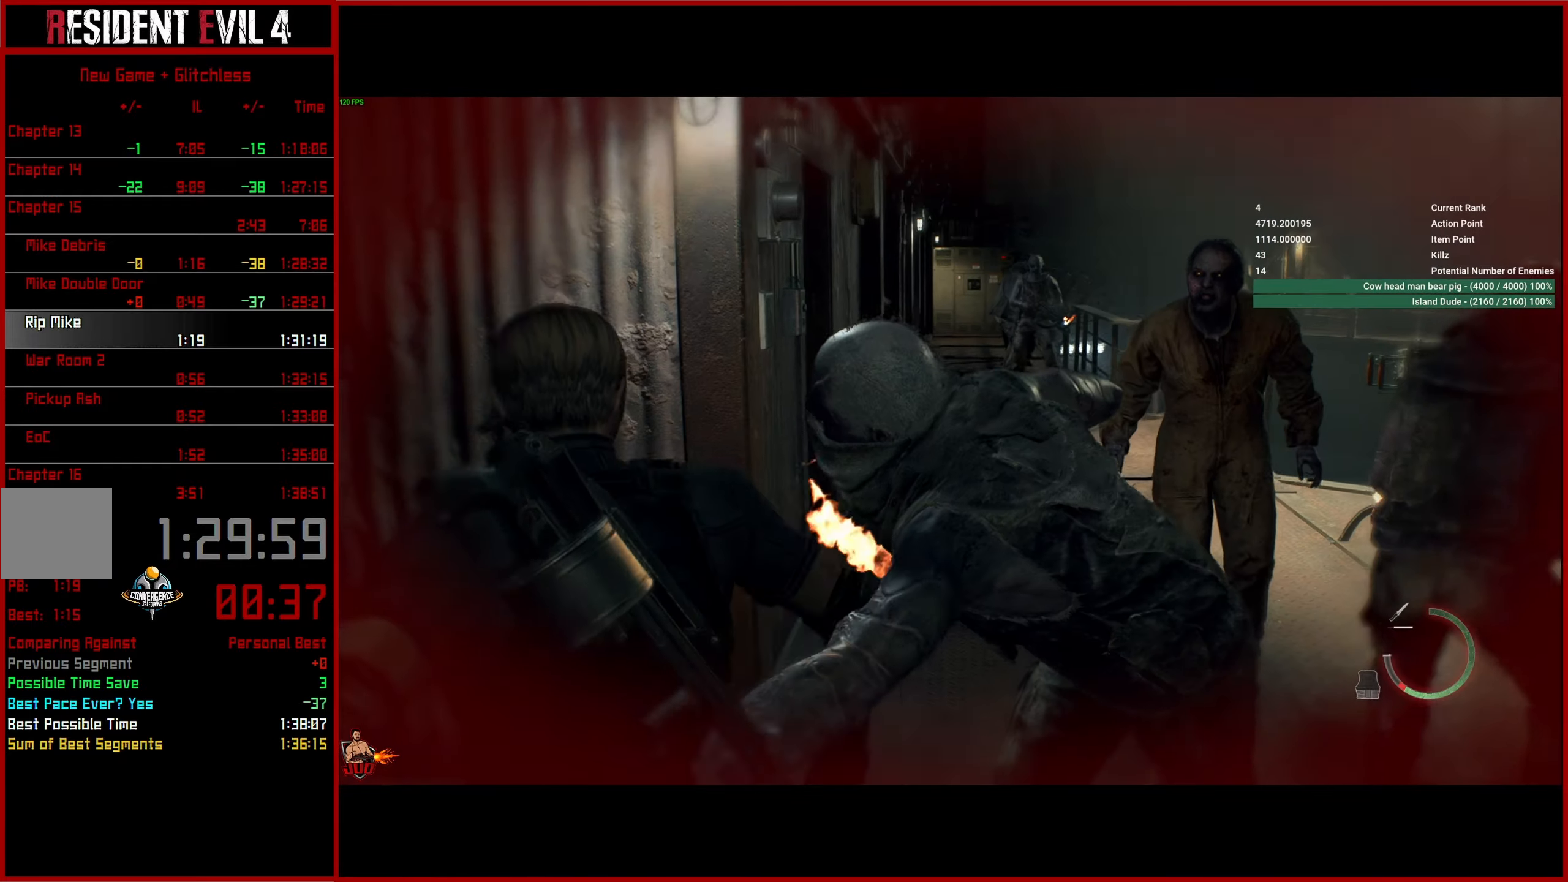
{"buttons": ["L3"], "left_stick": "up", "right_stick": "right", "events": [[100, "left_stick", "up-right"], [250, "right_stick", "right"], [284, "L3", "down"], [284, "left_stick", "up"], [384, "L3", "up"], [484, "L3", "down"]]}
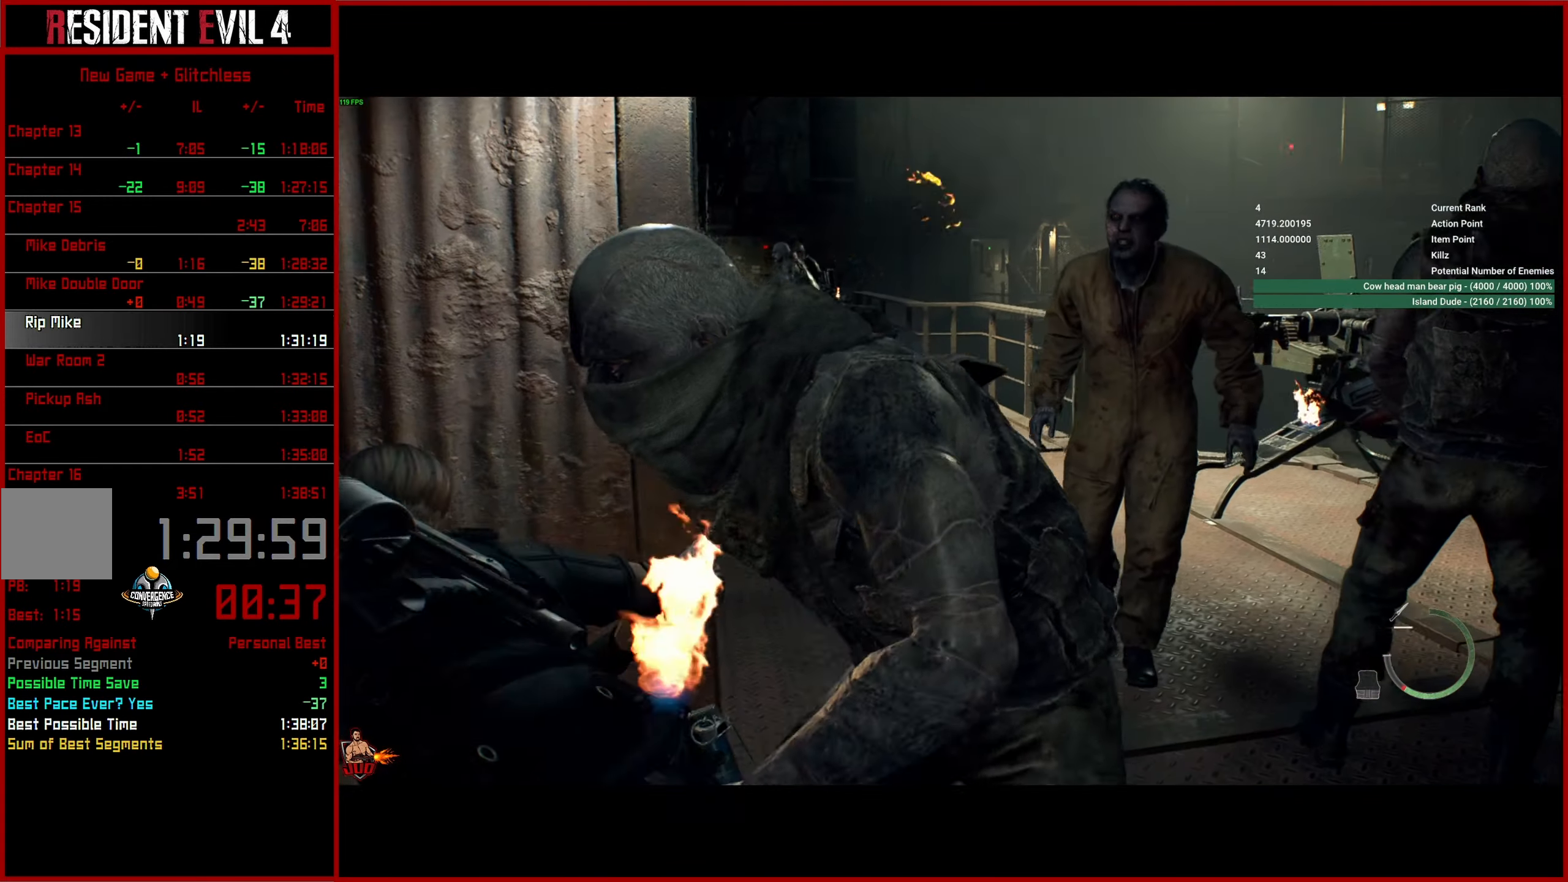
{"buttons": ["L3"], "left_stick": "up", "right_stick": "right", "events": [[34, "right_stick", "center"], [50, "L3", "up"], [167, "L3", "down"], [200, "right_stick", "right"], [217, "L3", "up"], [317, "L3", "down"], [350, "right_stick", "center"], [400, "L3", "up"], [434, "right_stick", "right"], [467, "L3", "down"]]}
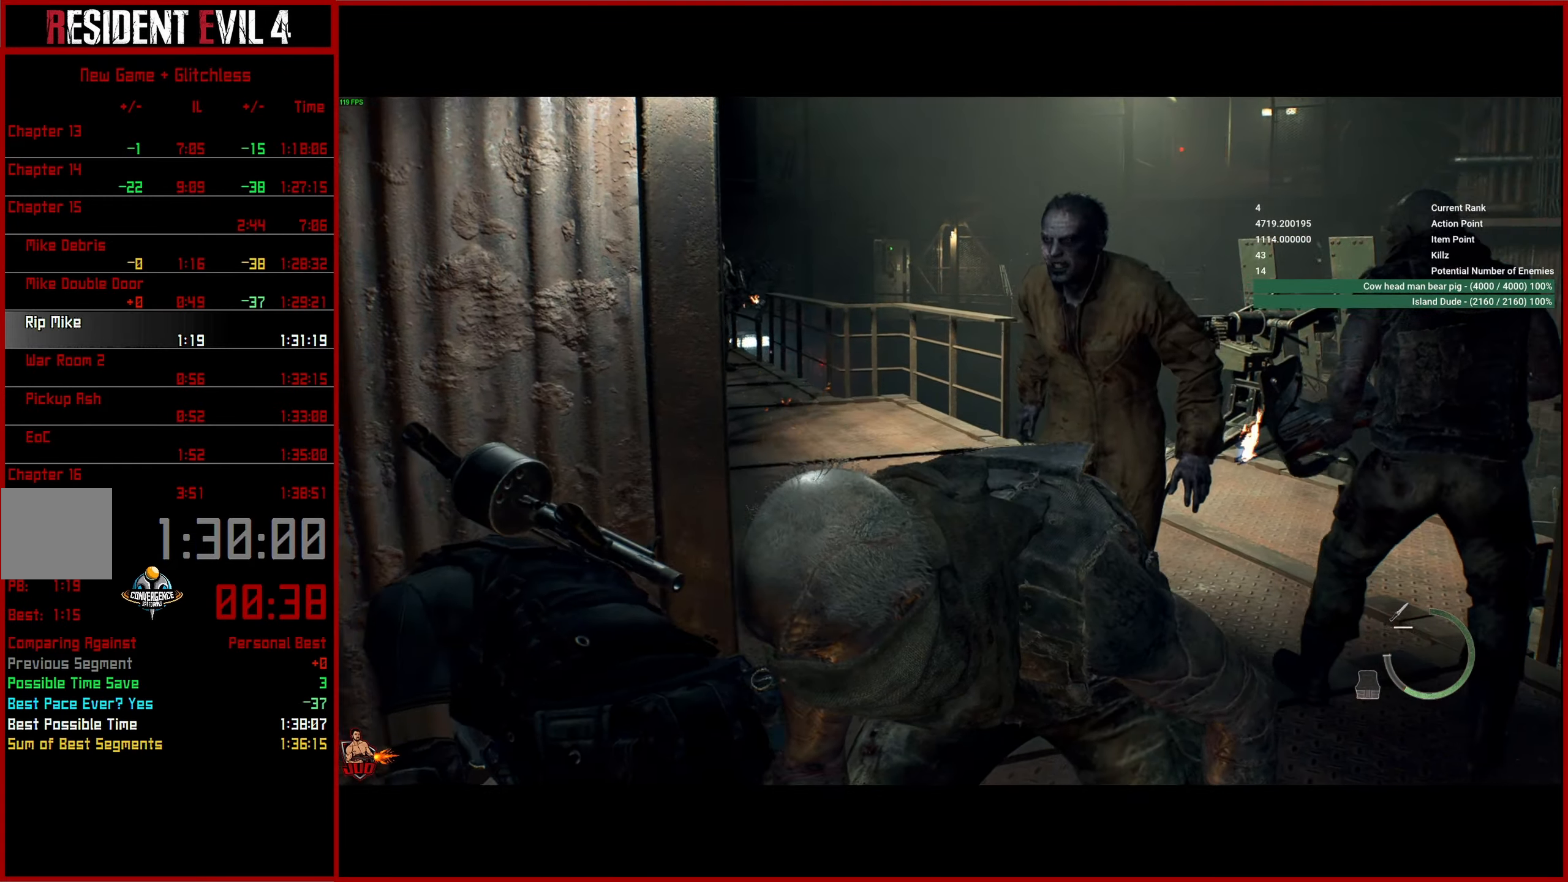
{"buttons": ["L3"], "left_stick": "up", "right_stick": "center", "events": [[67, "L3", "up"], [134, "L3", "down"], [234, "L3", "up"], [317, "L3", "down"], [384, "L3", "up"], [467, "L3", "down"], [500, "right_stick", "center"]]}
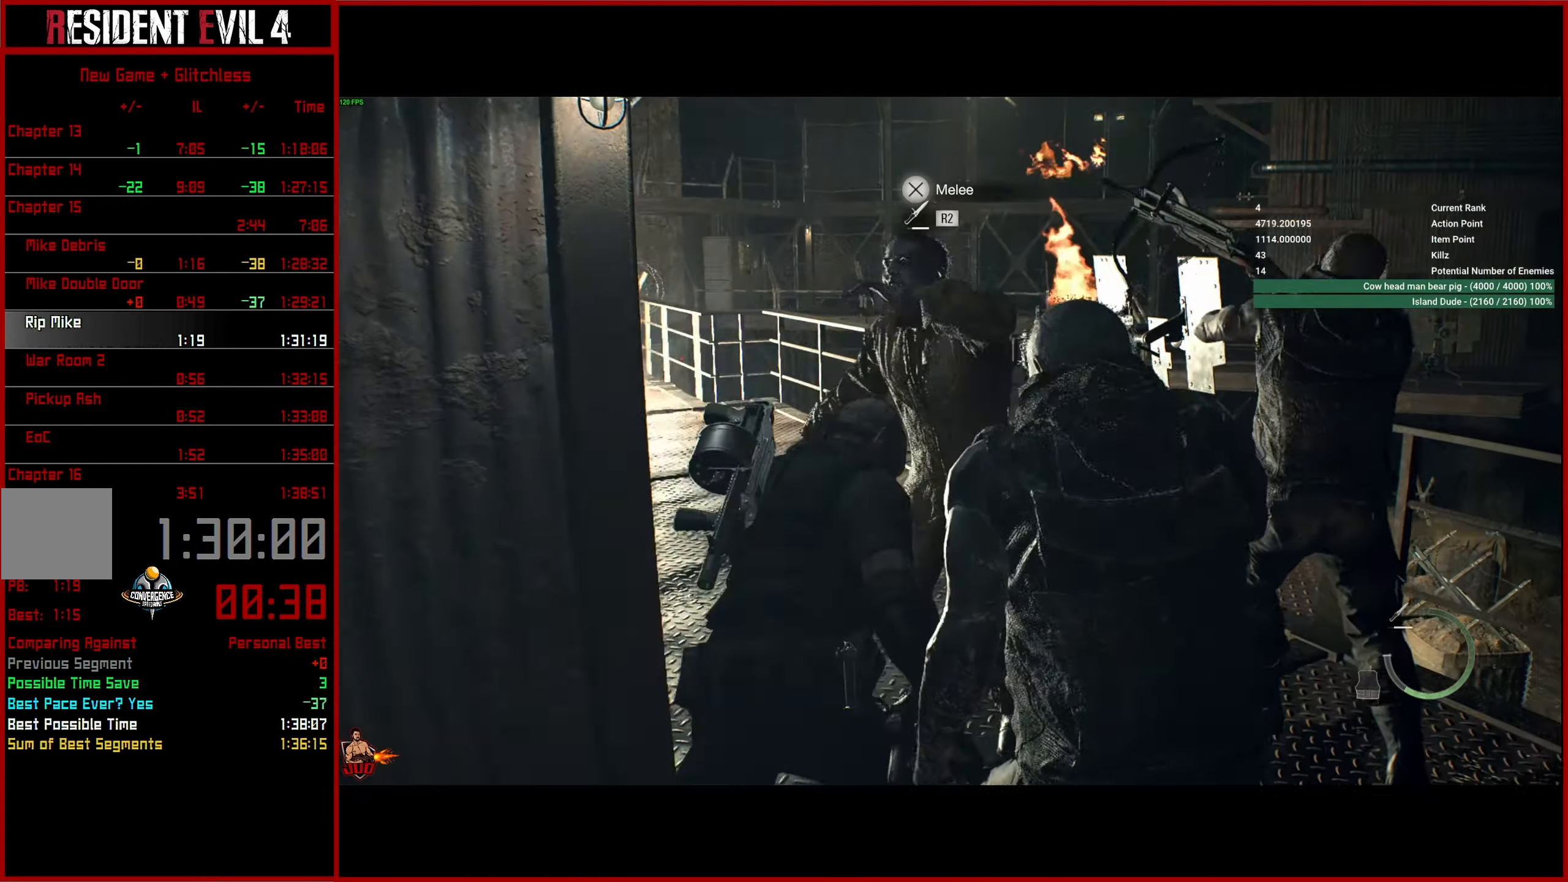
{"buttons": [], "left_stick": "up", "right_stick": "center", "events": [[67, "L3", "up"], [134, "right_stick", "left"], [400, "right_stick", "center"]]}
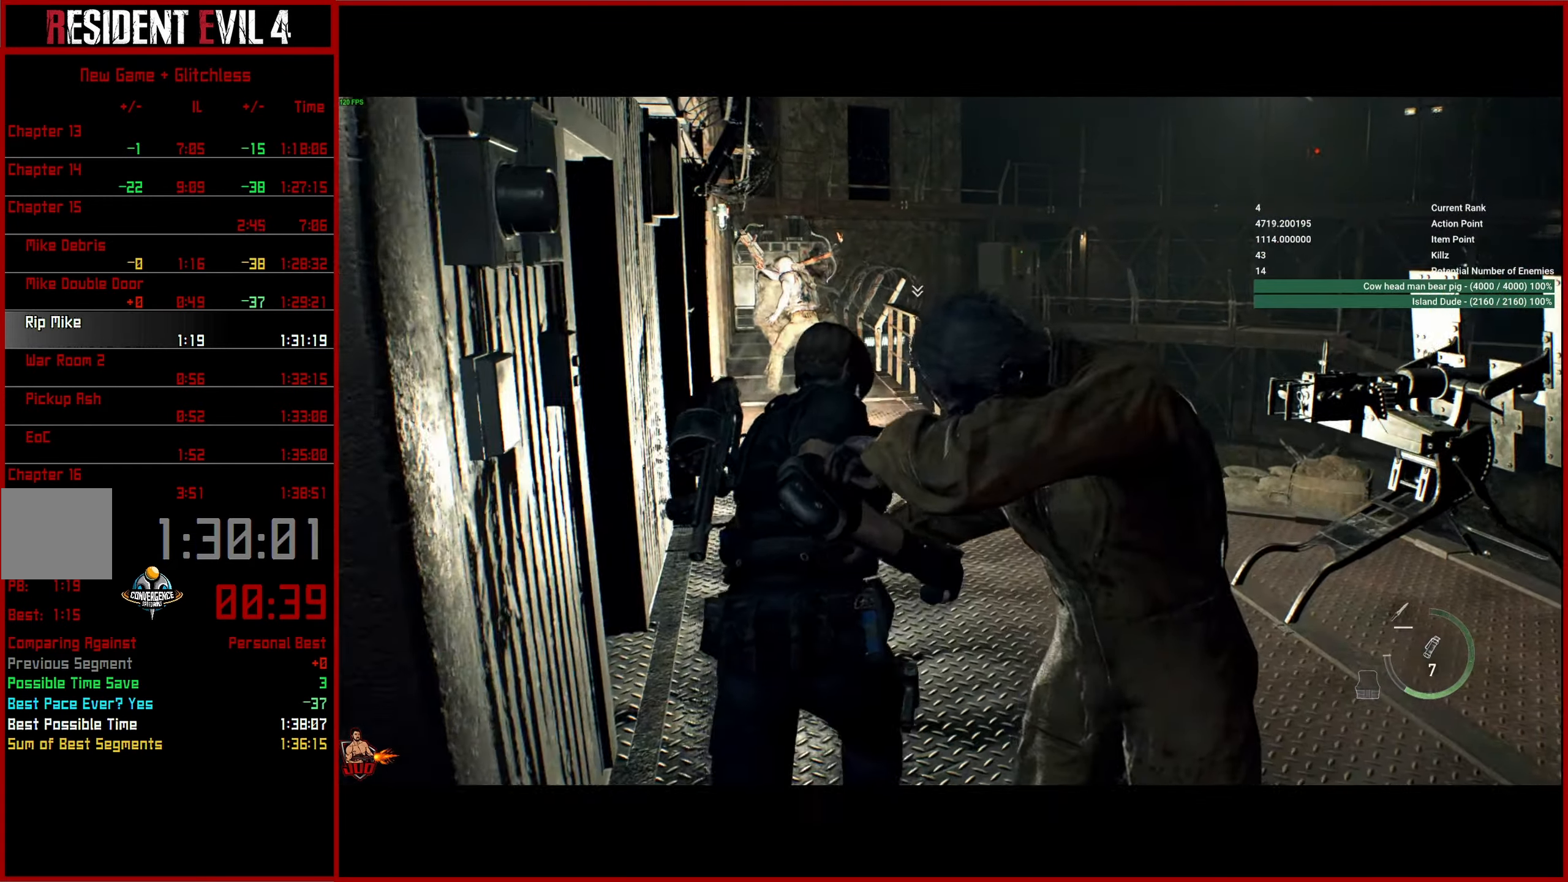
{"buttons": [], "left_stick": "up", "right_stick": "center", "events": []}
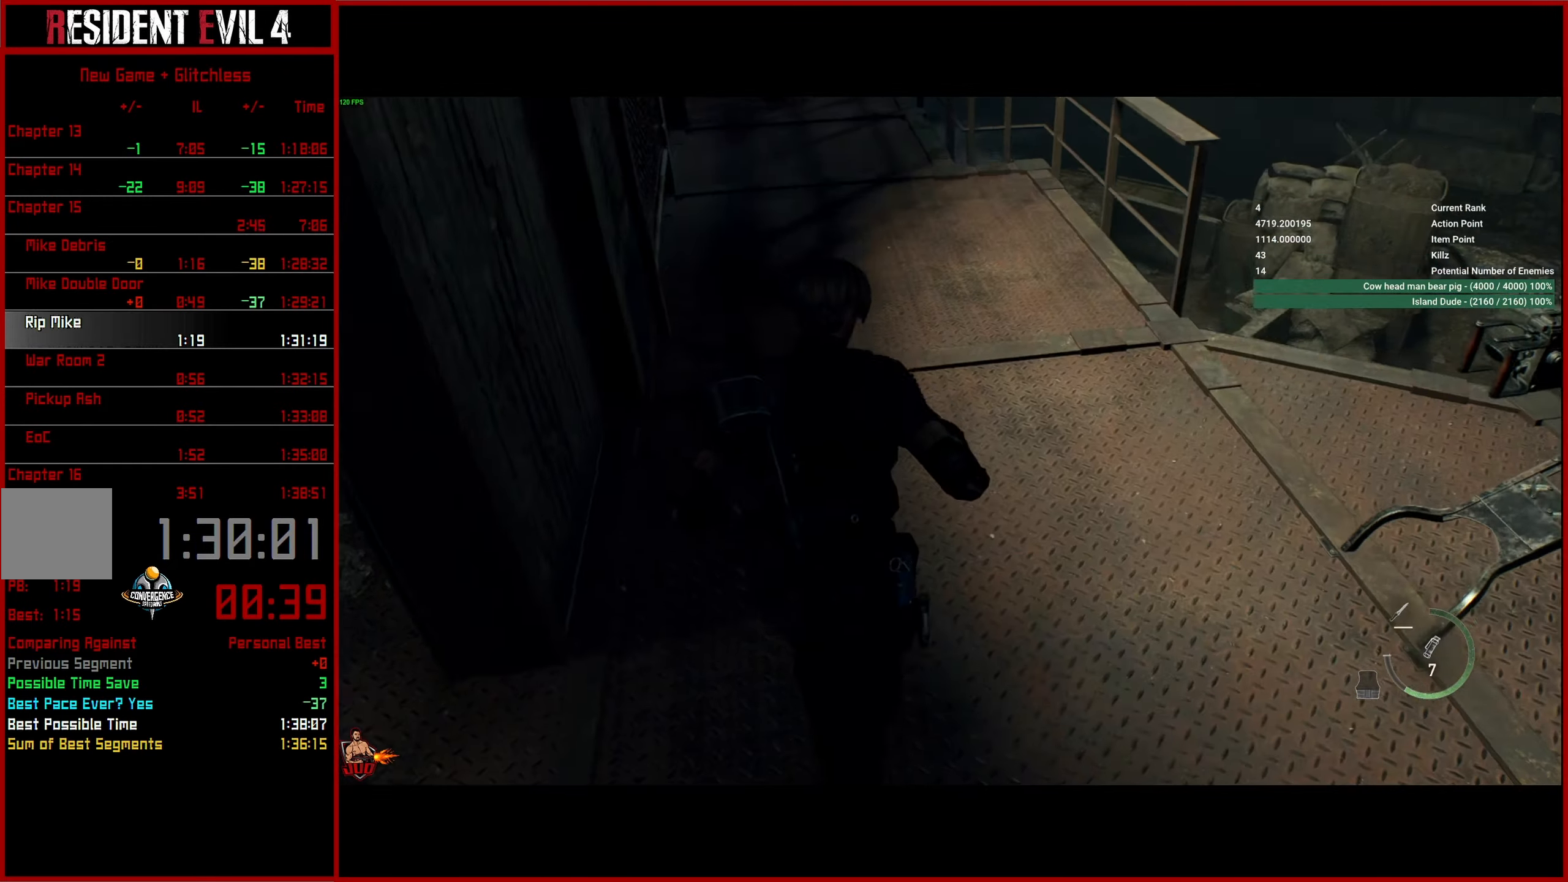
{"buttons": [], "left_stick": "up", "right_stick": "up", "events": [[284, "right_stick", "up"]]}
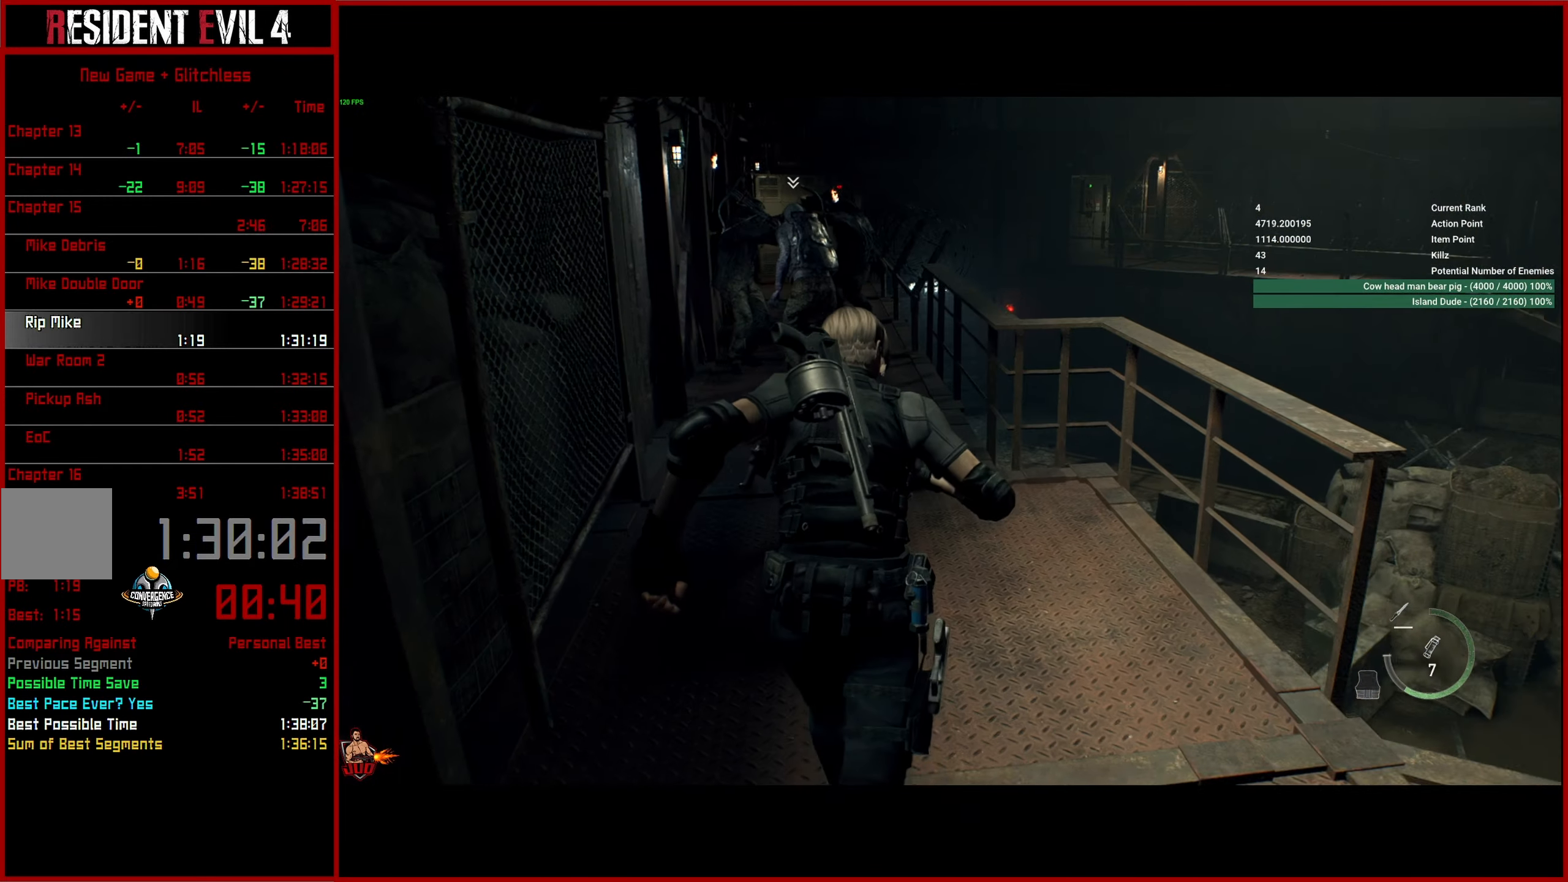
{"buttons": [], "left_stick": "up", "right_stick": "center", "events": [[100, "right_stick", "center"]]}
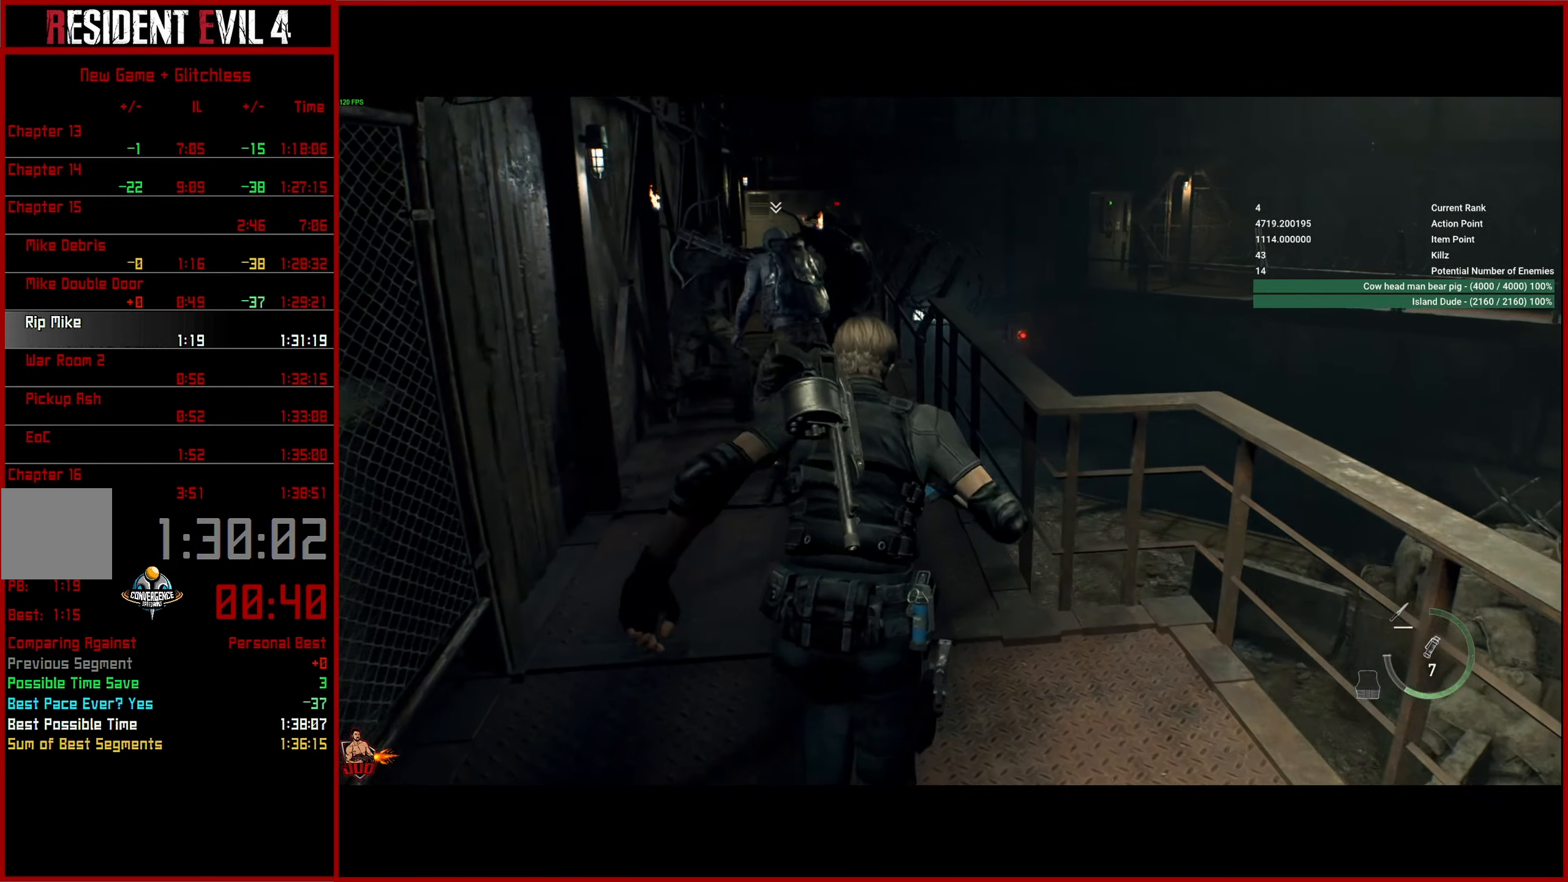
{"buttons": [], "left_stick": "up", "right_stick": "down-left", "events": [[450, "right_stick", "down-left"]]}
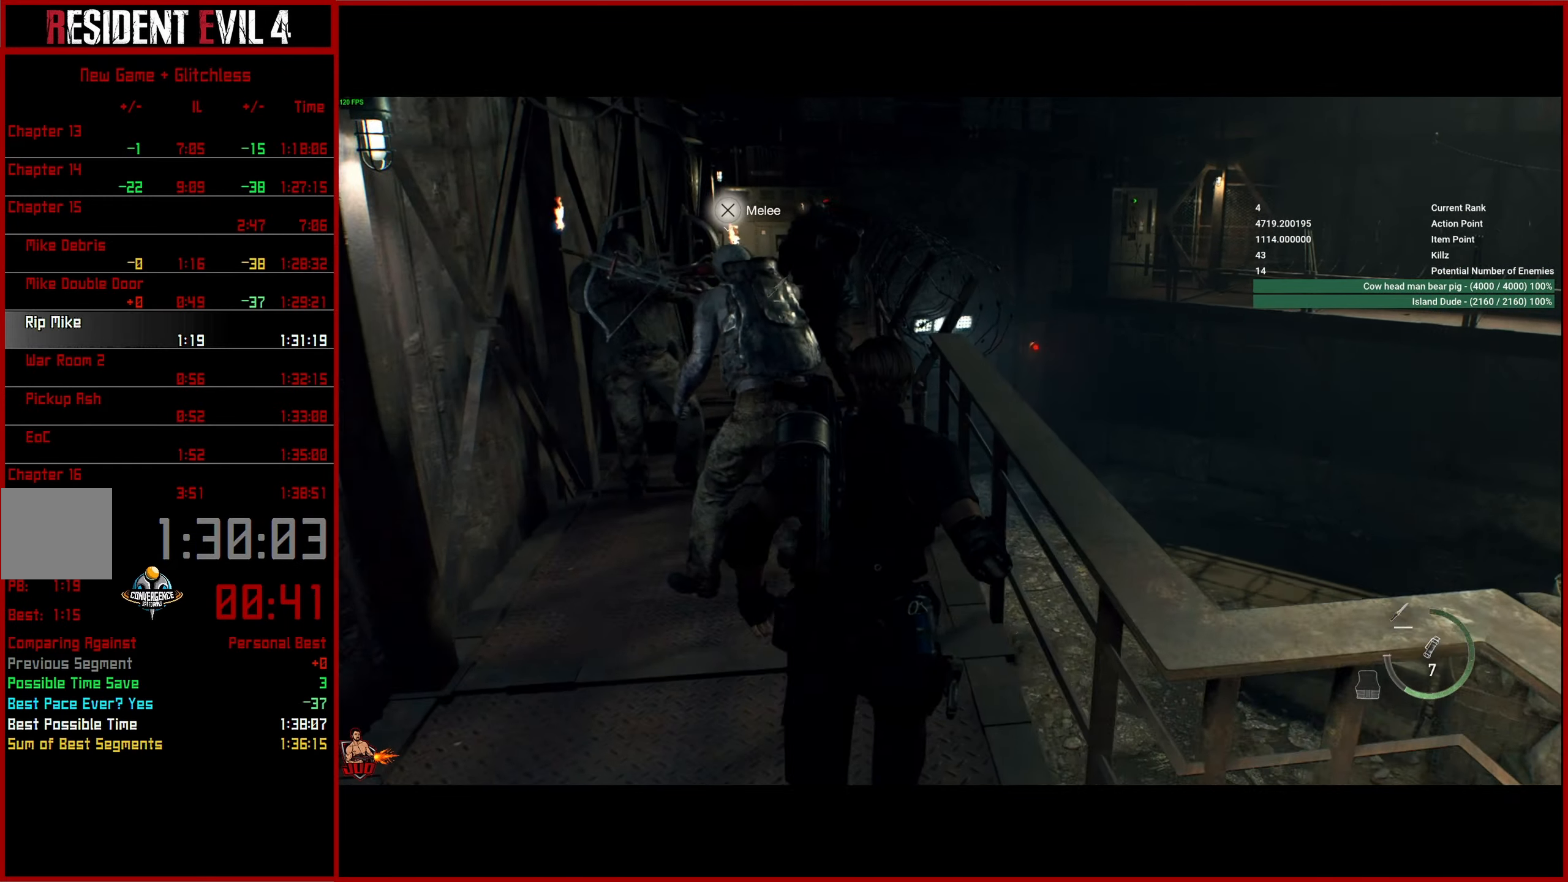
{"buttons": [], "left_stick": "up", "right_stick": "down-left", "events": []}
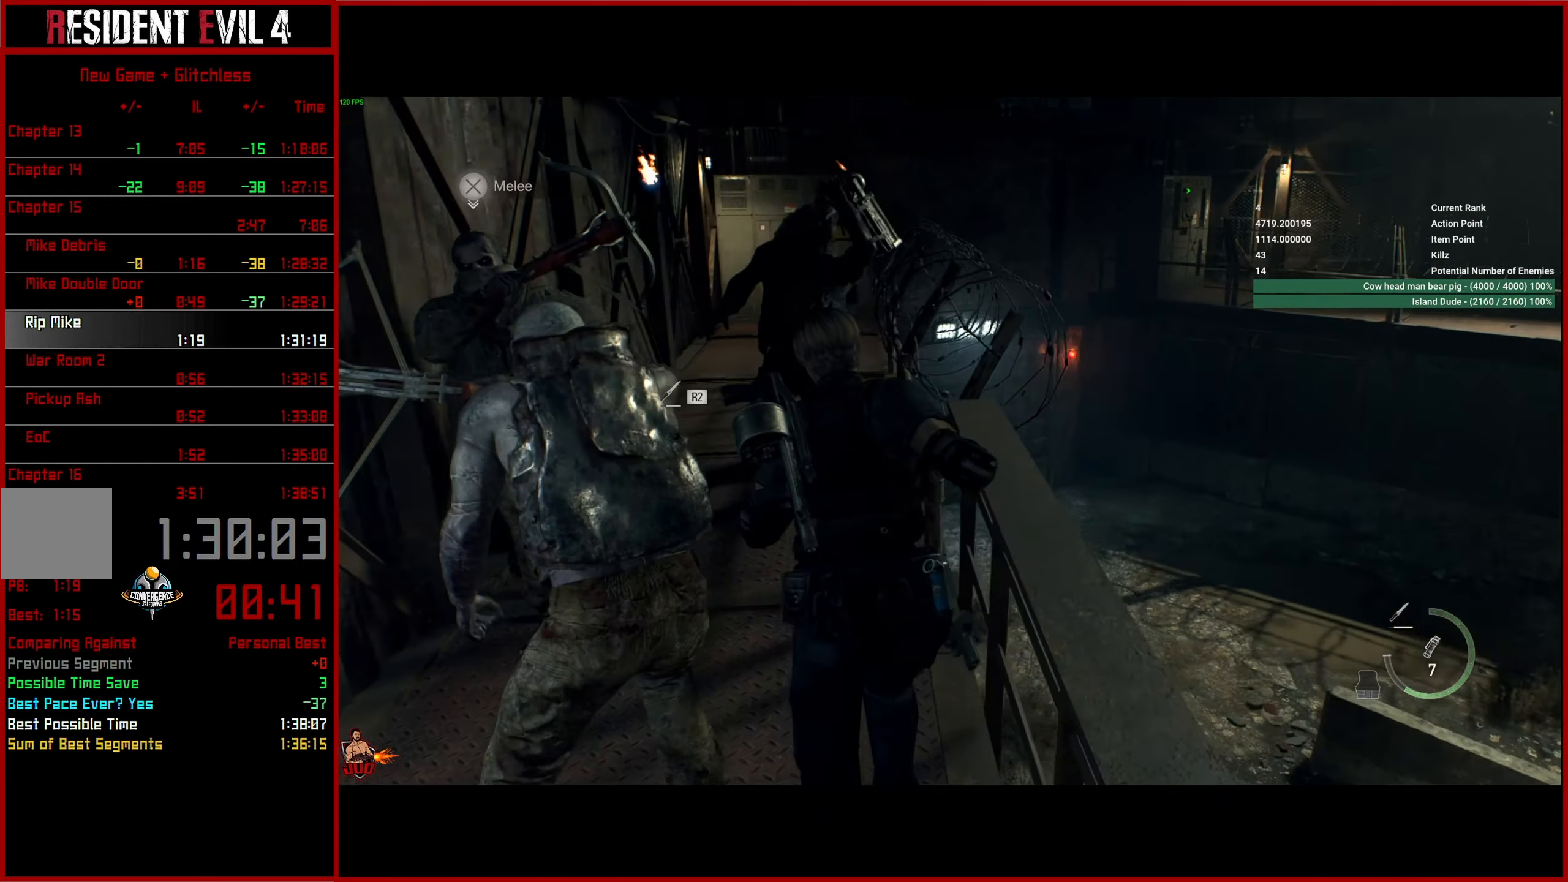
{"buttons": [], "left_stick": "up", "right_stick": "center", "events": [[233, "right_stick", "center"]]}
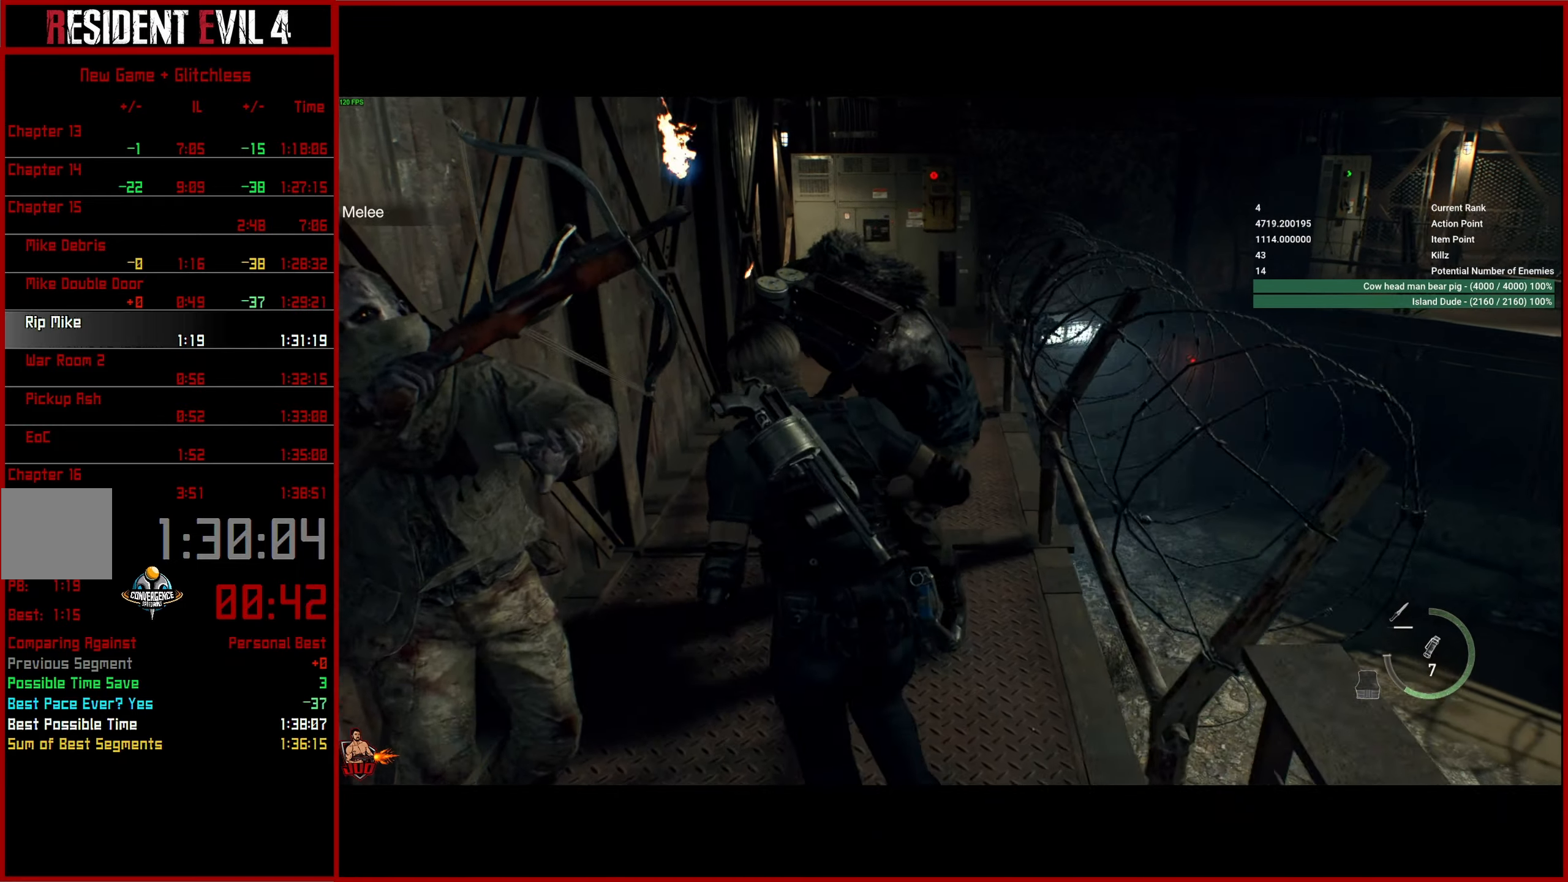
{"buttons": [], "left_stick": "up", "right_stick": "right", "events": [[350, "right_stick", "right"]]}
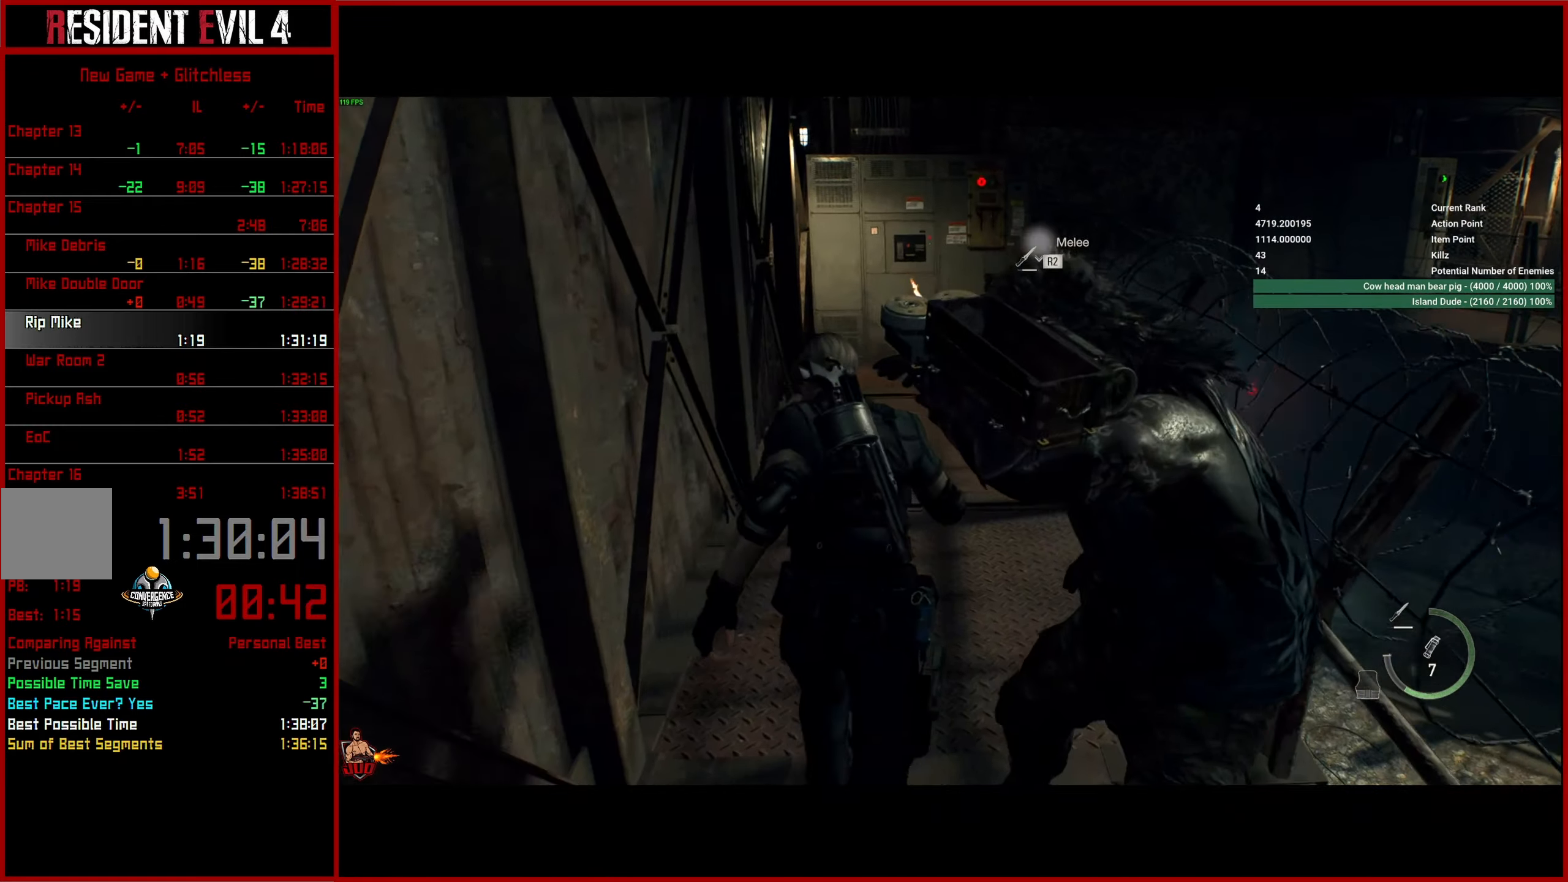
{"buttons": [], "left_stick": "up", "right_stick": "right", "events": []}